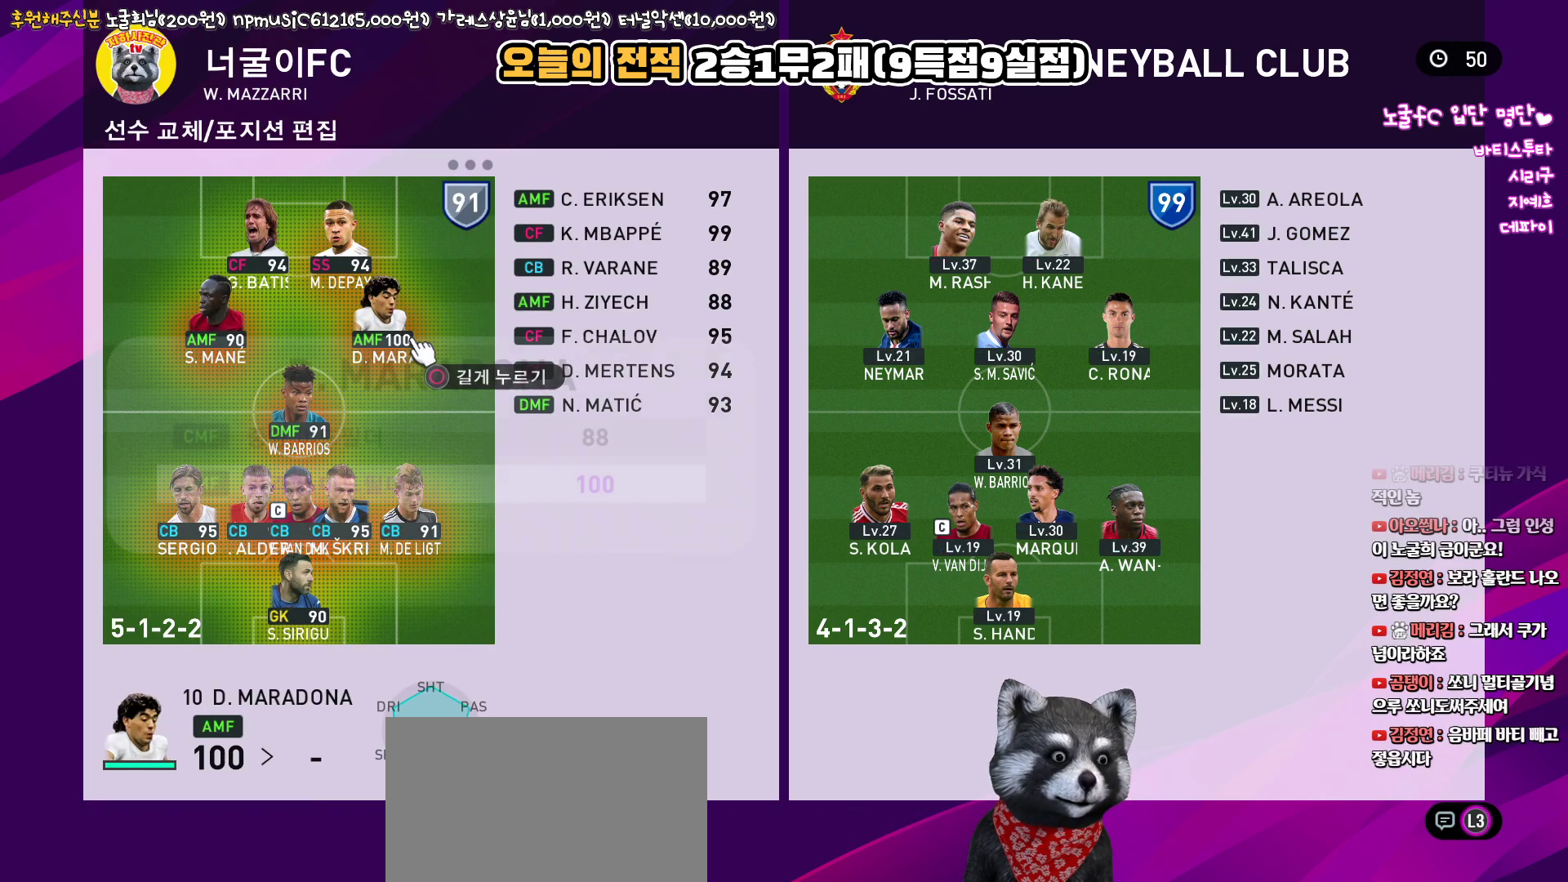
Gameplay with a controller (PlayStation layout); each line is a JSON object with the inputs held at the frame after it. "events" lists button and stick changes between this image and that frame as [ms after this image, input, new state], when the widget could be followed in between.
{"buttons": [], "left_stick": "center", "right_stick": "up", "events": []}
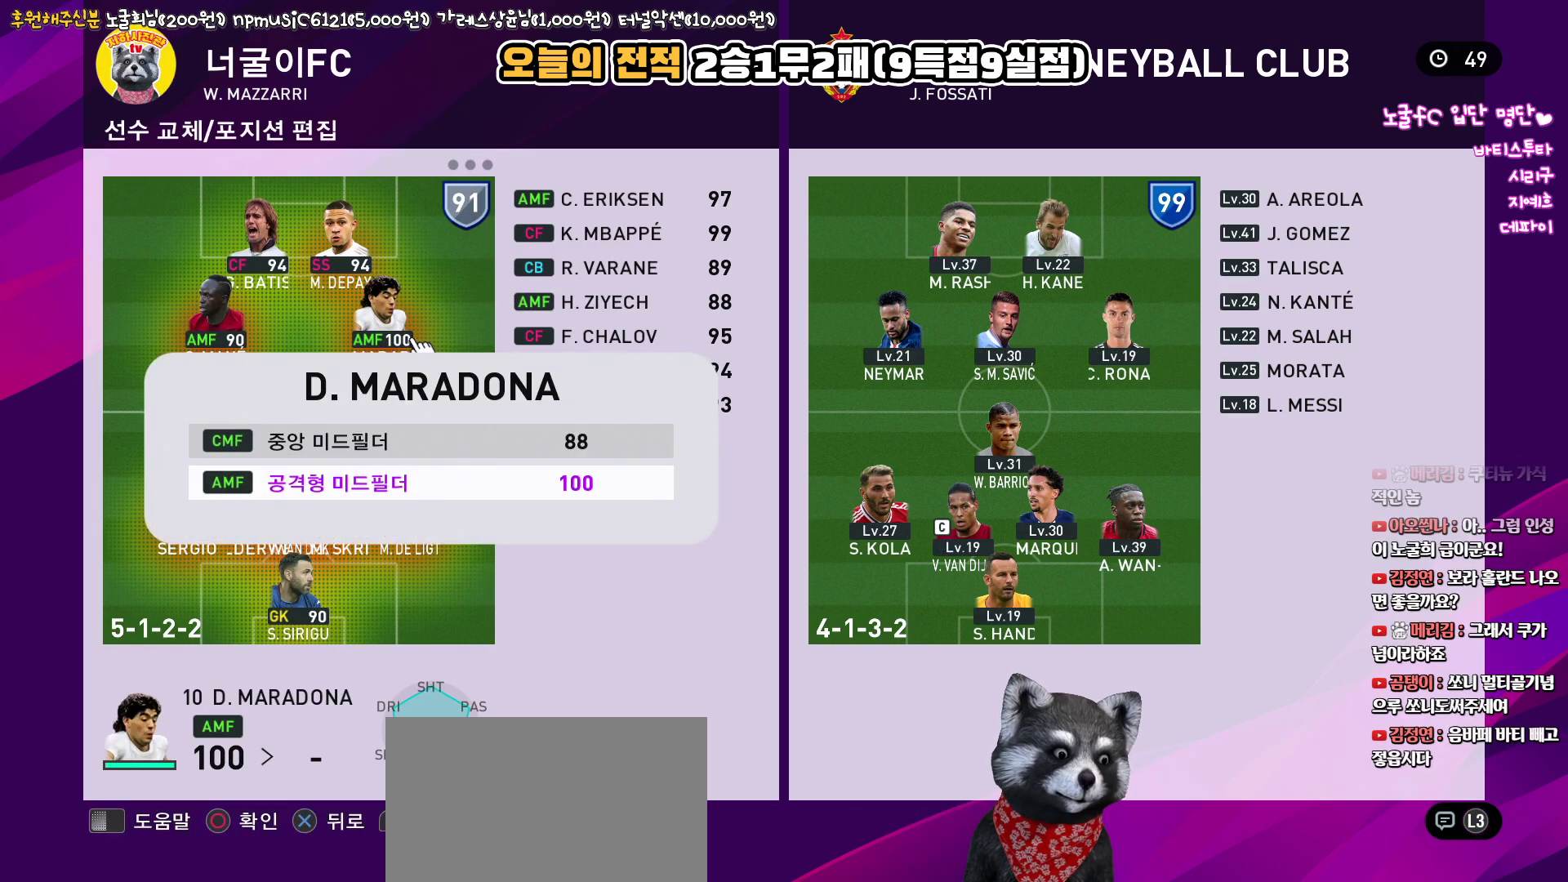
{"buttons": [], "left_stick": "center", "right_stick": "up", "events": []}
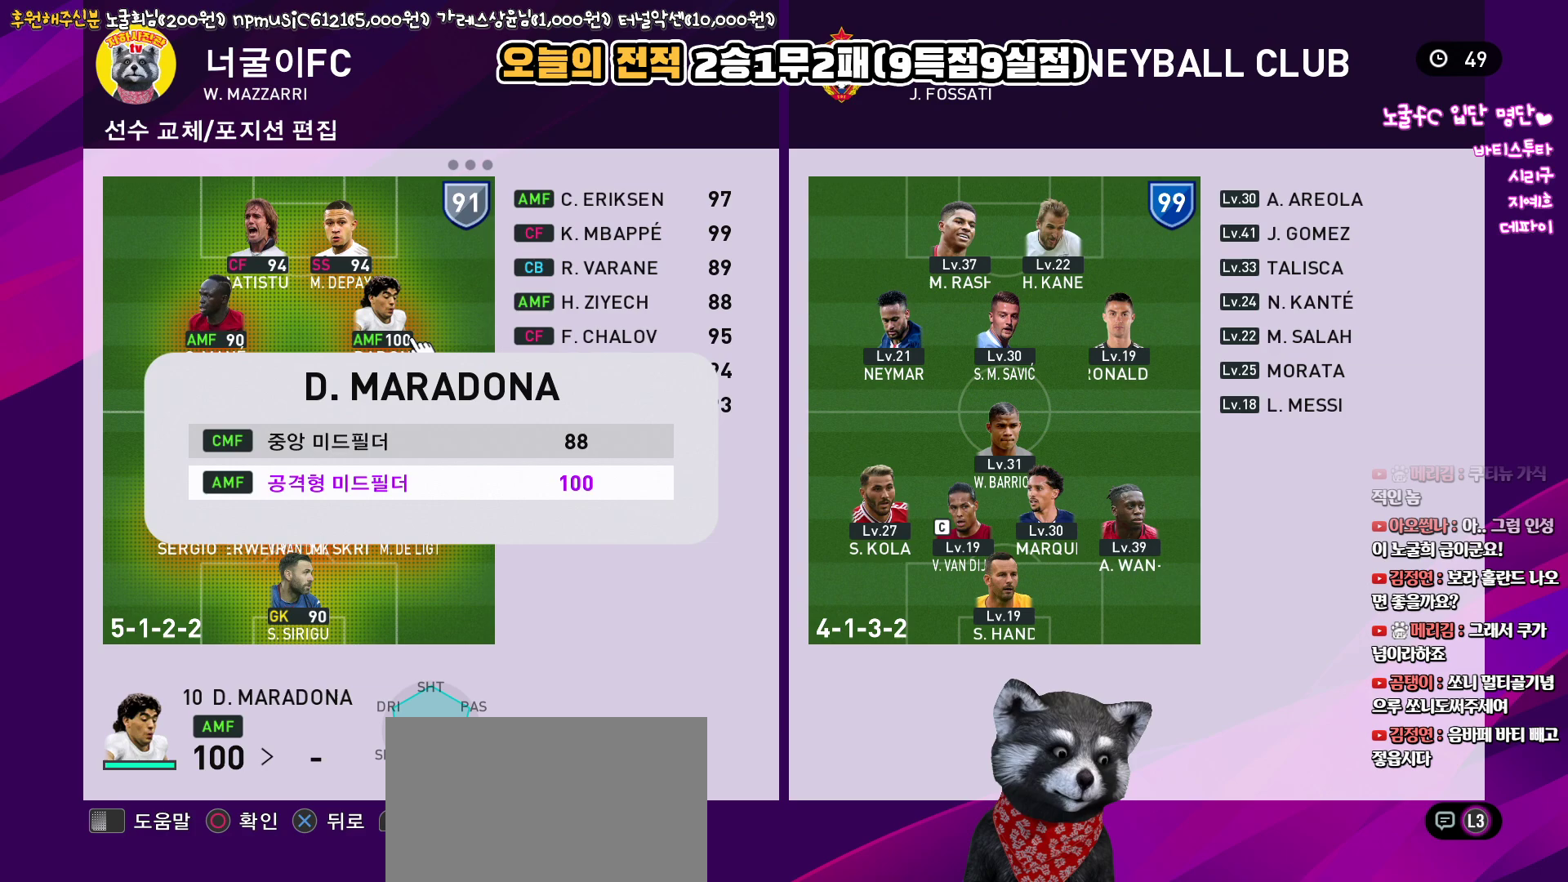
{"buttons": [], "left_stick": "center", "right_stick": "up", "events": []}
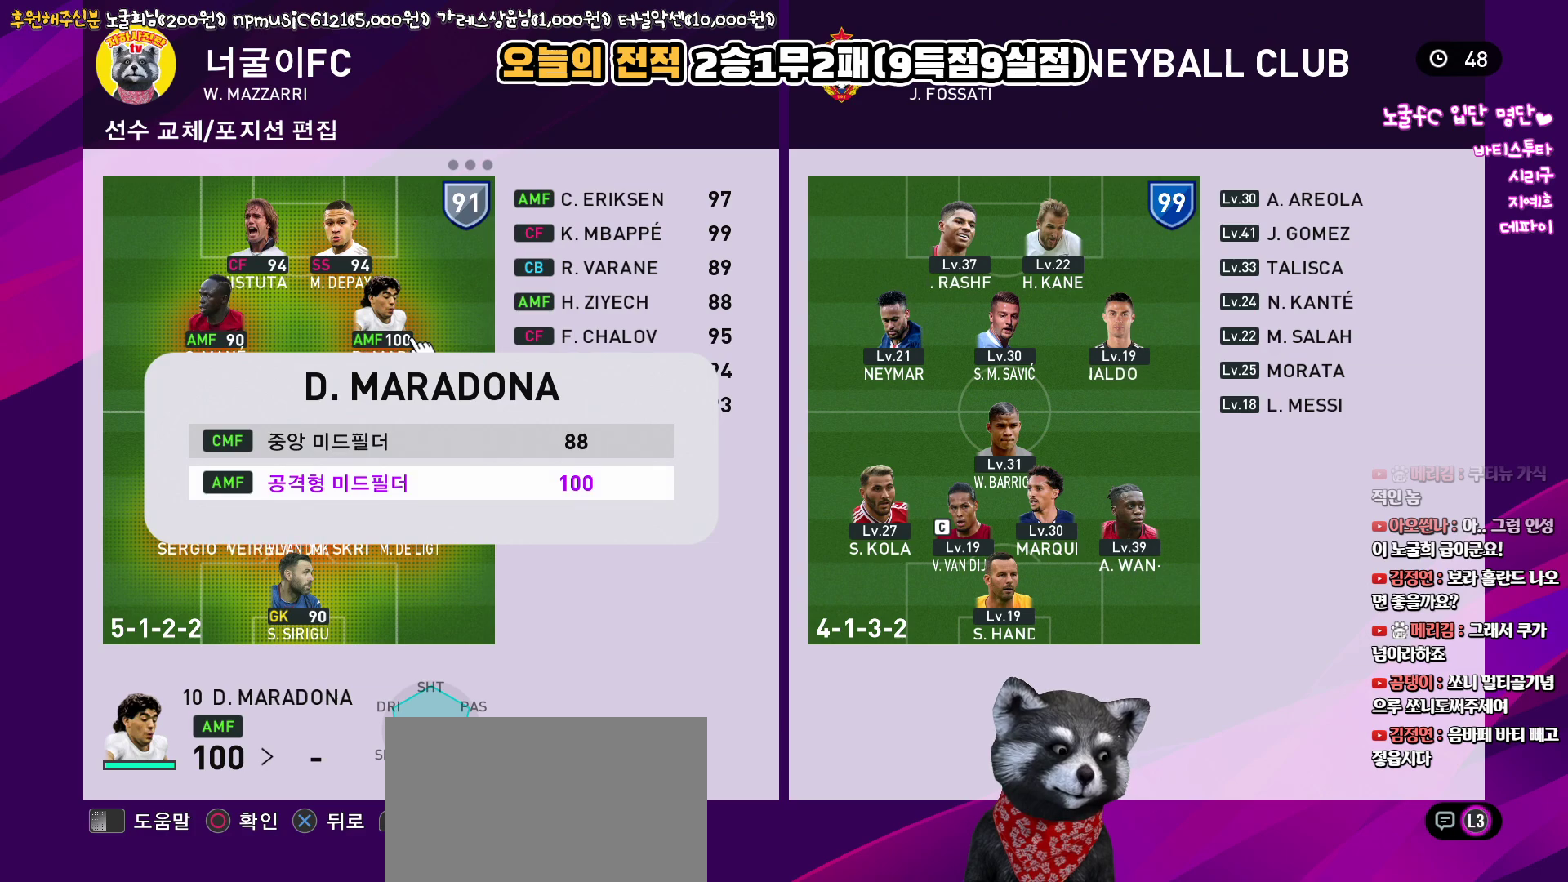
{"buttons": [], "left_stick": "center", "right_stick": "up", "events": []}
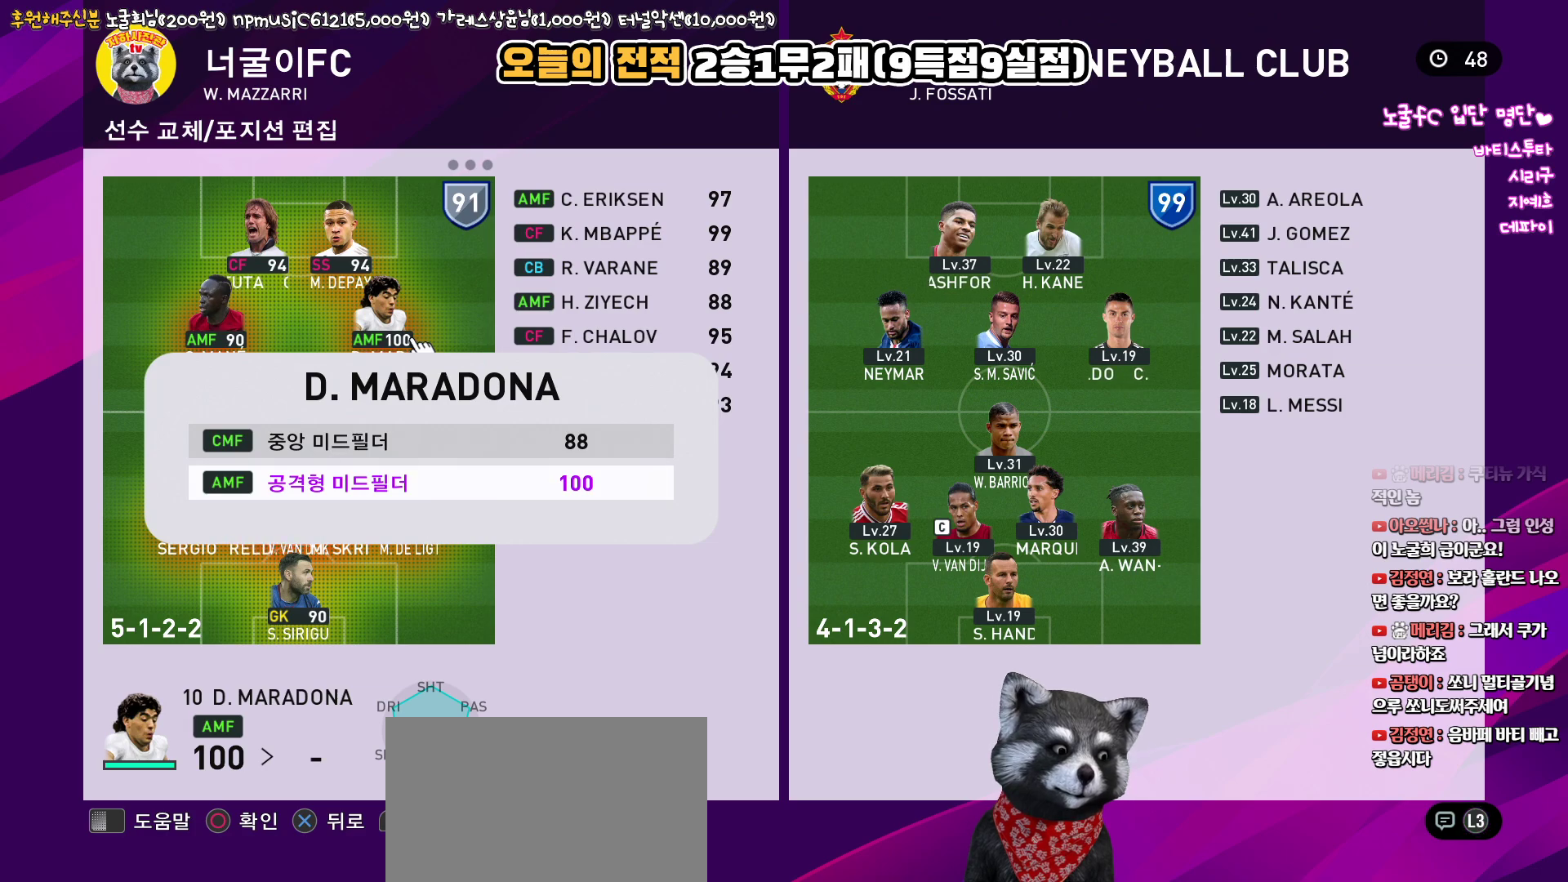
{"buttons": [], "left_stick": "center", "right_stick": "up", "events": []}
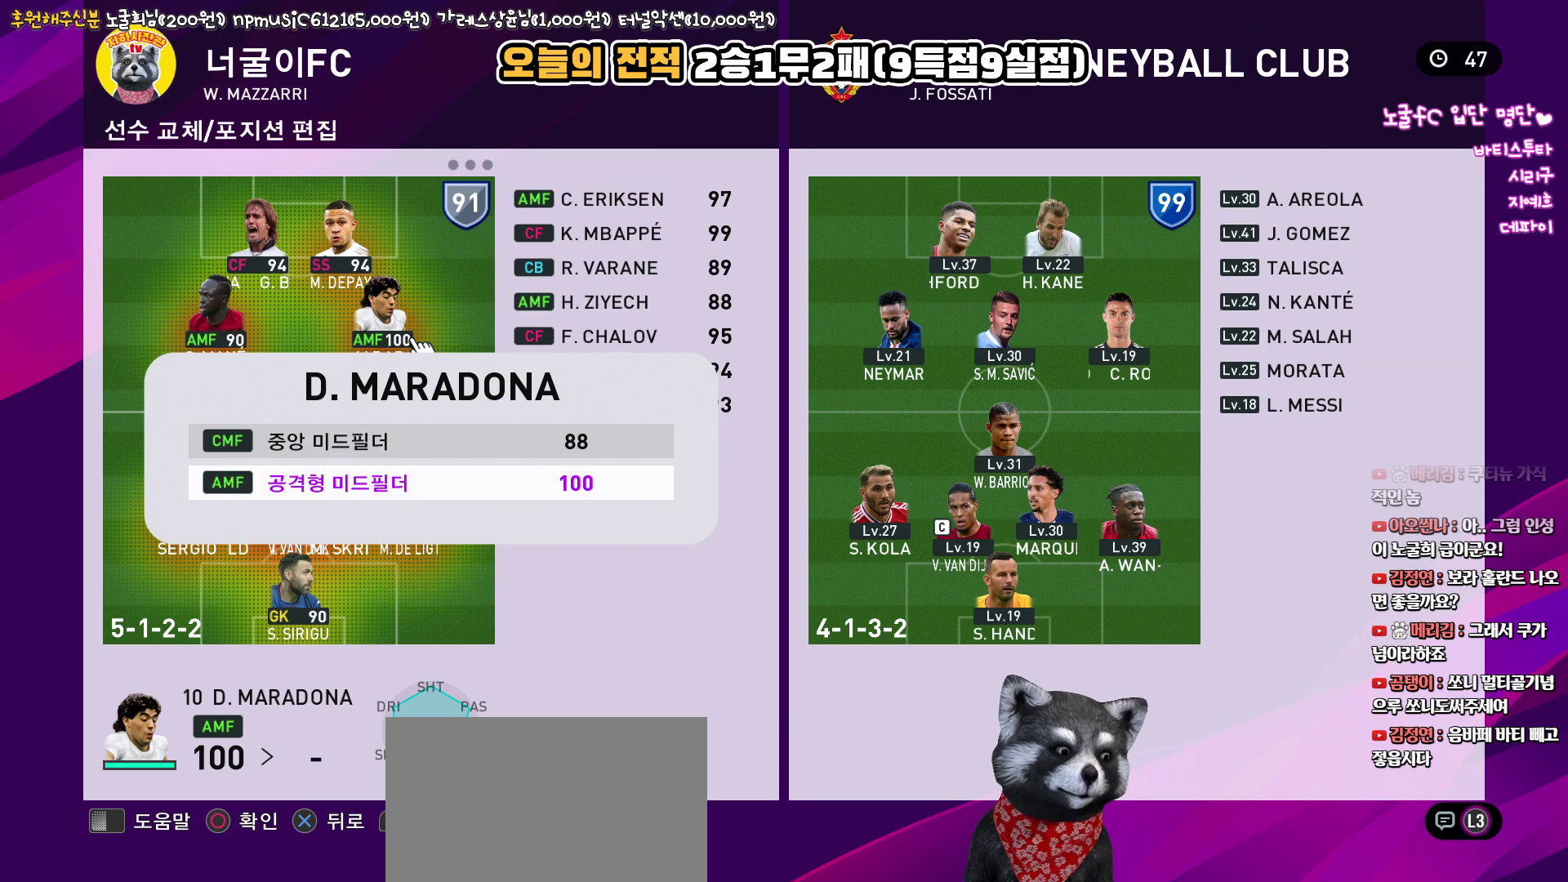
{"buttons": [], "left_stick": "center", "right_stick": "up", "events": []}
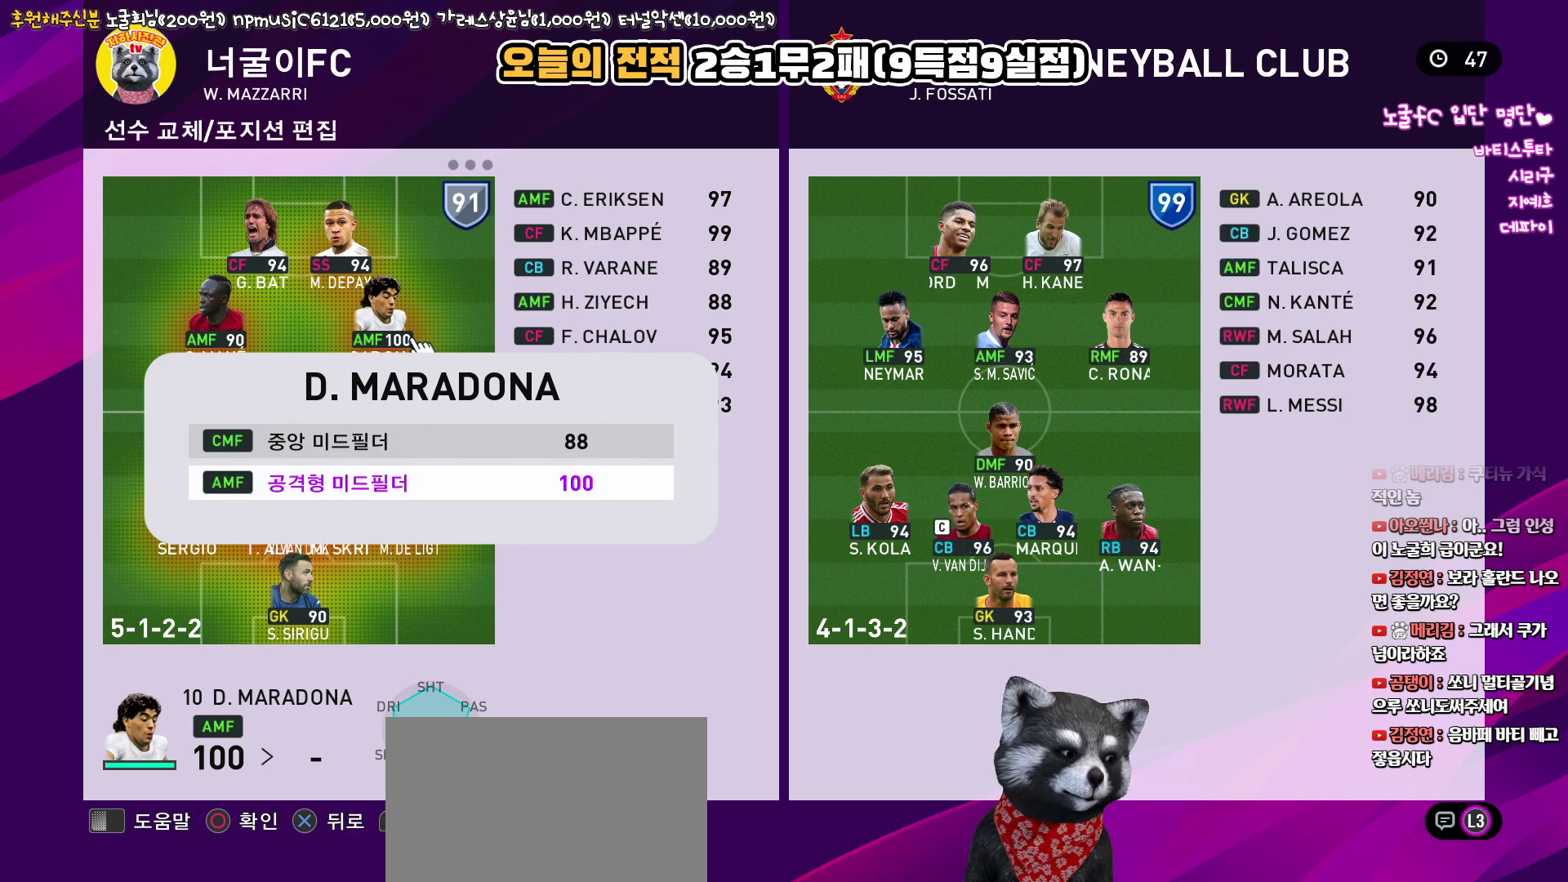
{"buttons": [], "left_stick": "center", "right_stick": "up", "events": []}
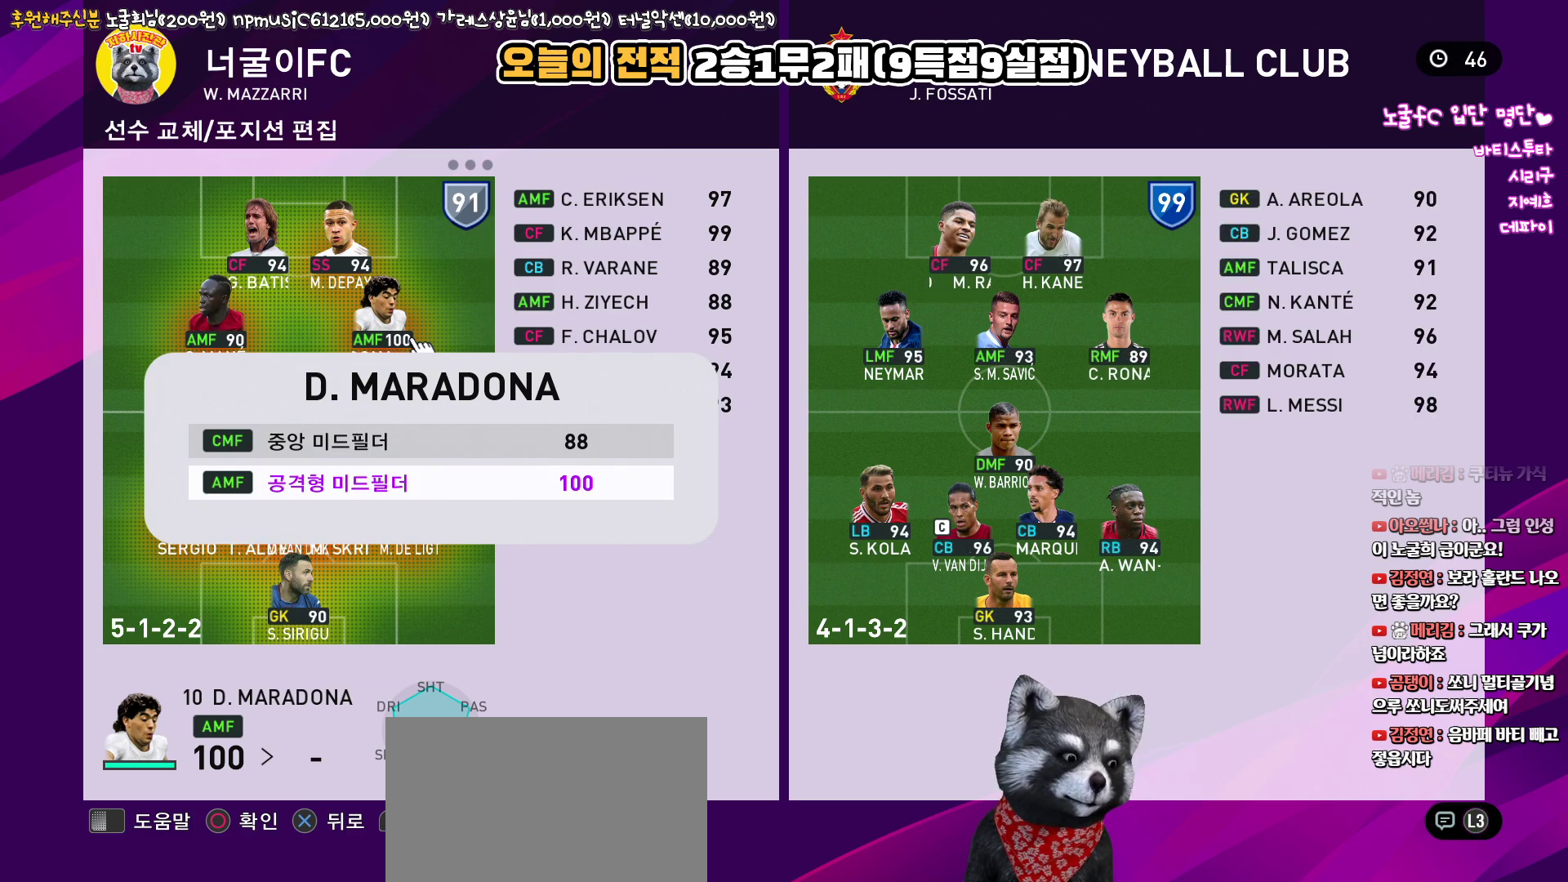
{"buttons": [], "left_stick": "center", "right_stick": "up", "events": [[267, "CIRCLE", "down"], [367, "CIRCLE", "up"]]}
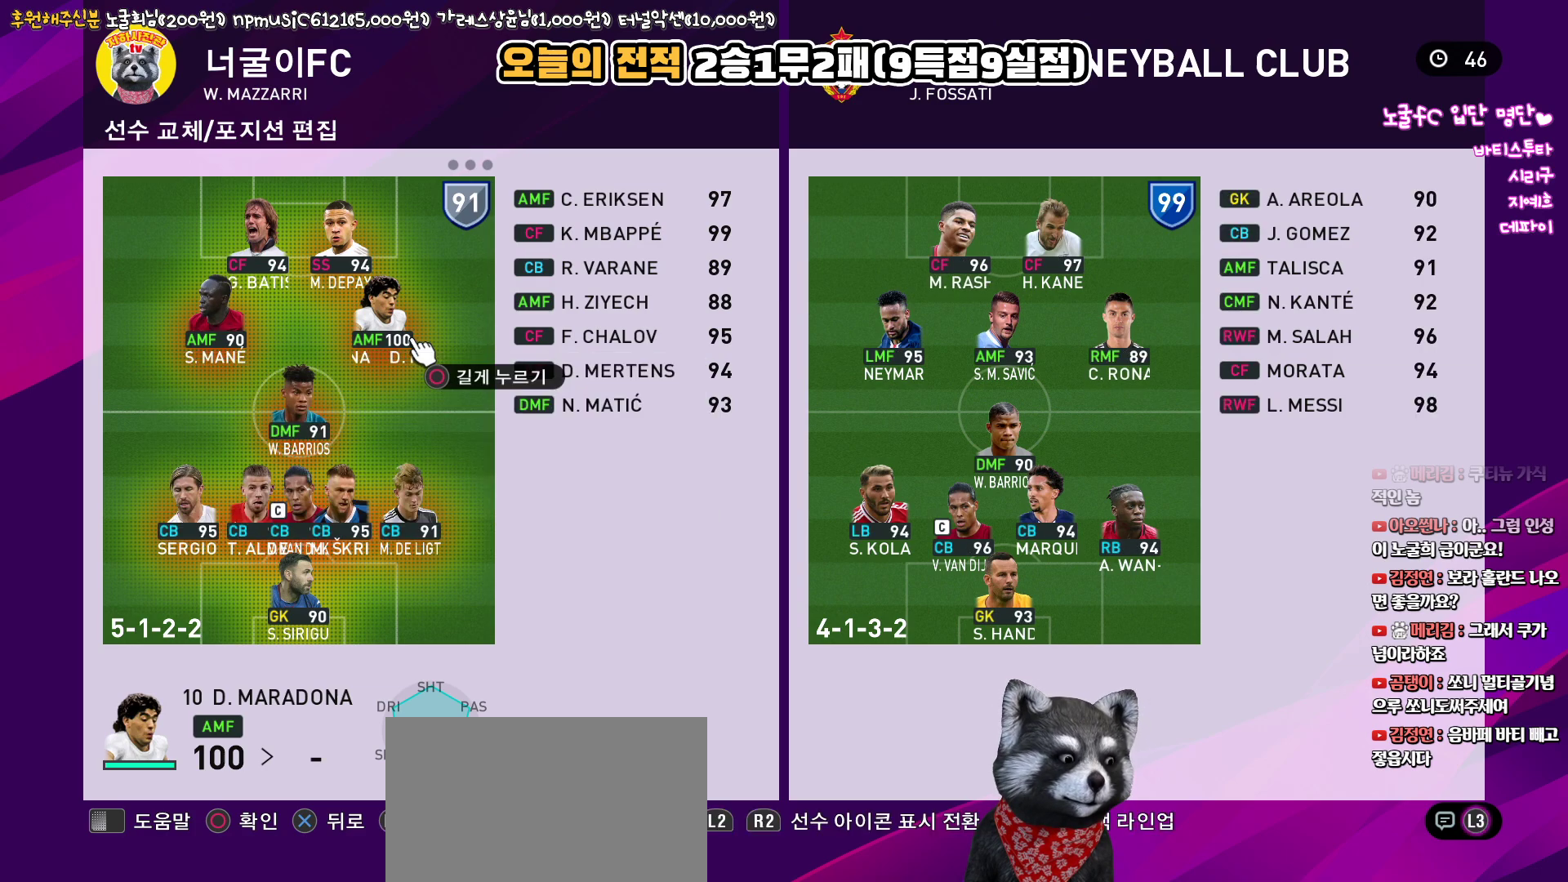
{"buttons": [], "left_stick": "center", "right_stick": "up", "events": []}
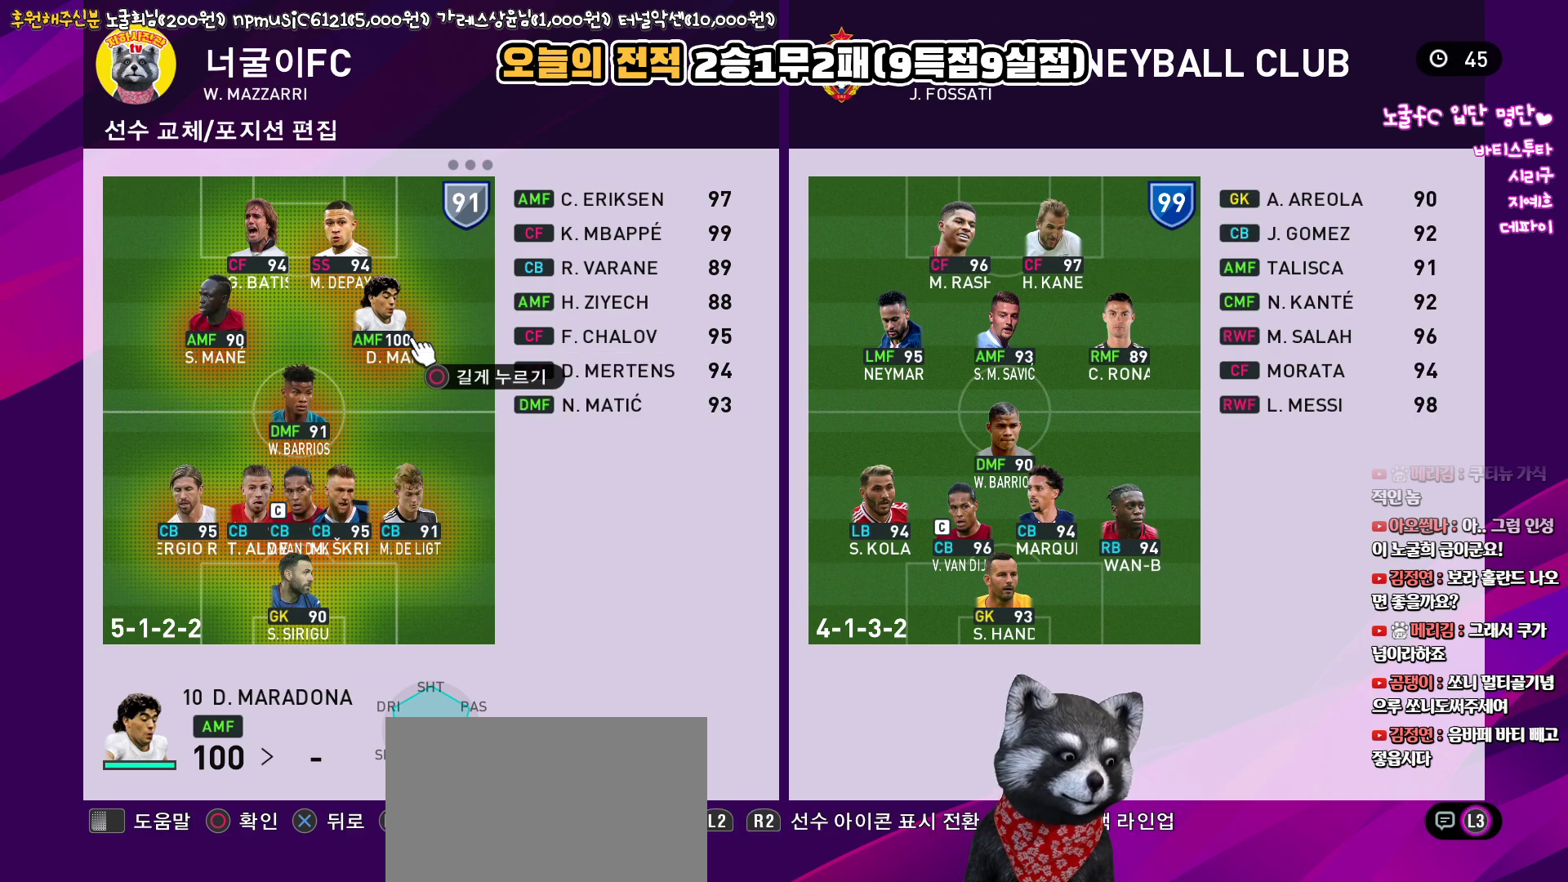
{"buttons": [], "left_stick": "center", "right_stick": "up", "events": []}
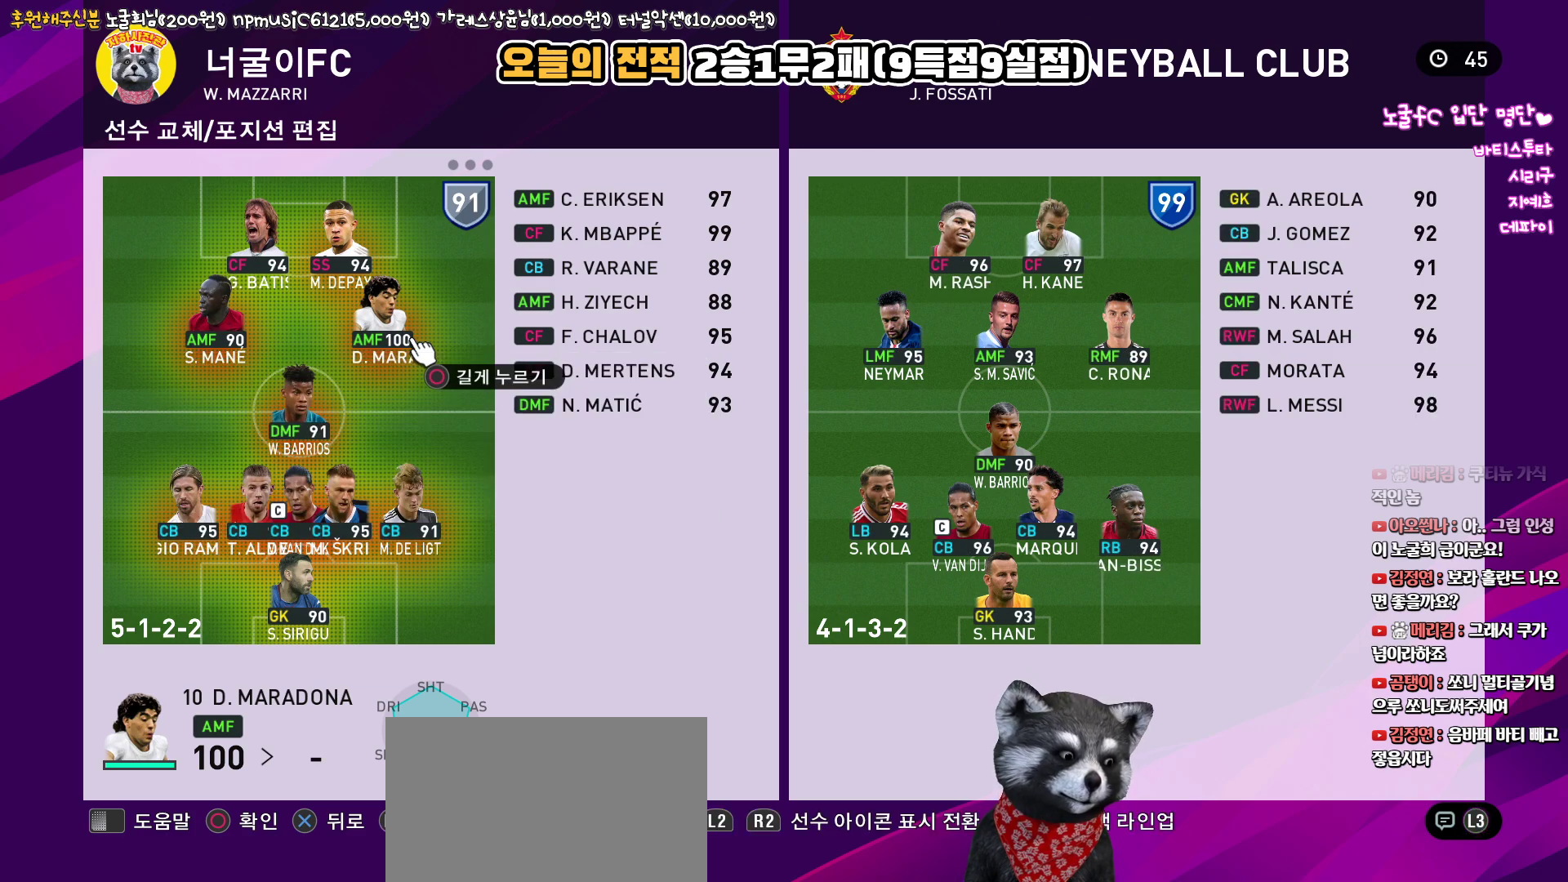
{"buttons": [], "left_stick": "center", "right_stick": "up", "events": []}
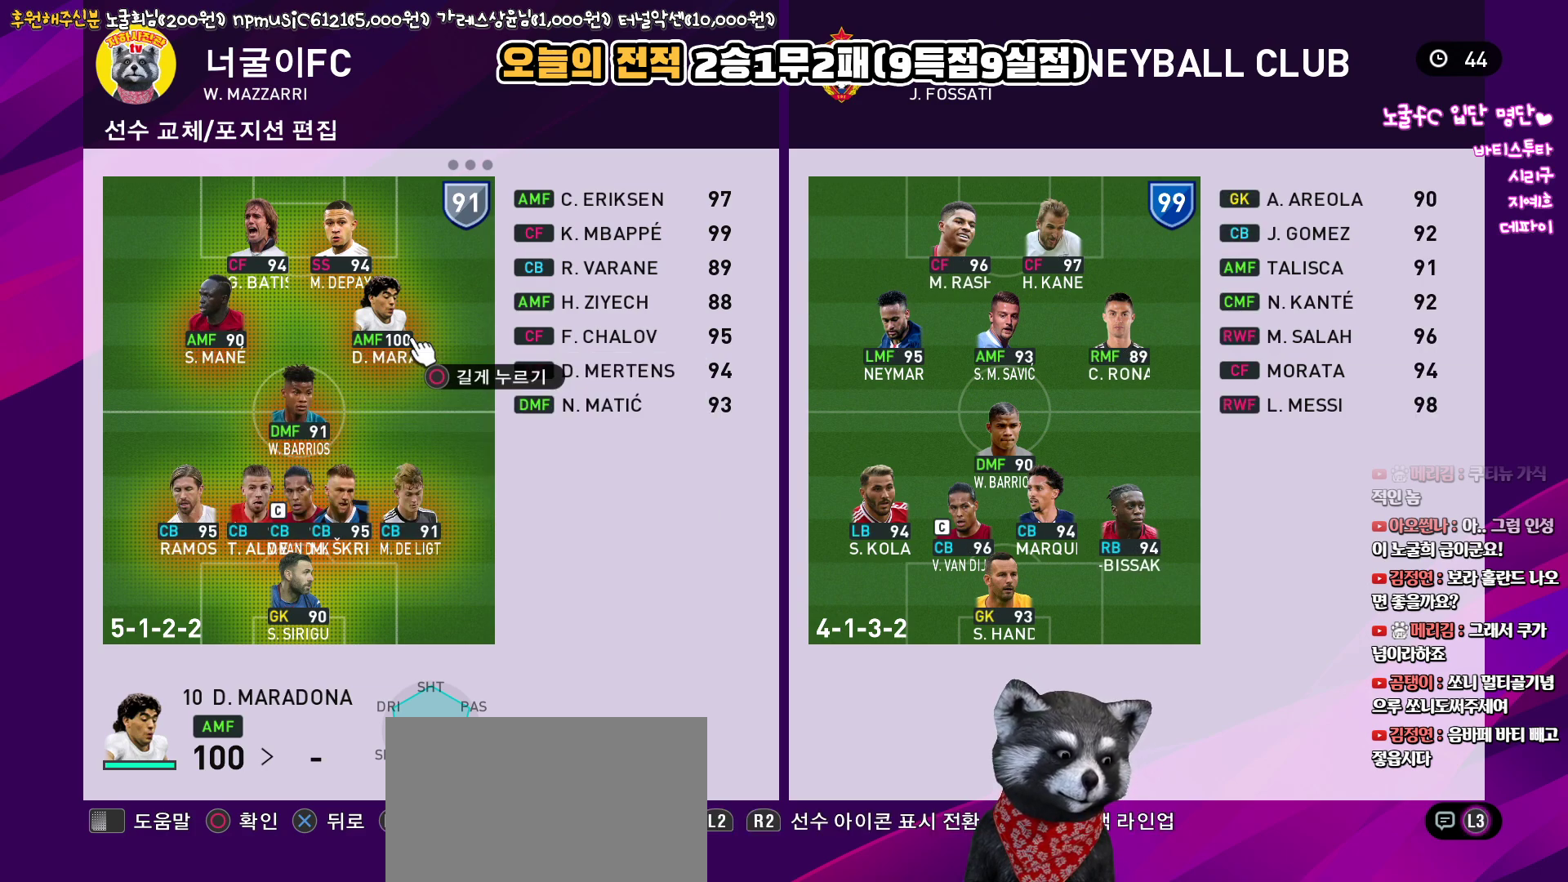
{"buttons": [], "left_stick": "center", "right_stick": "up", "events": []}
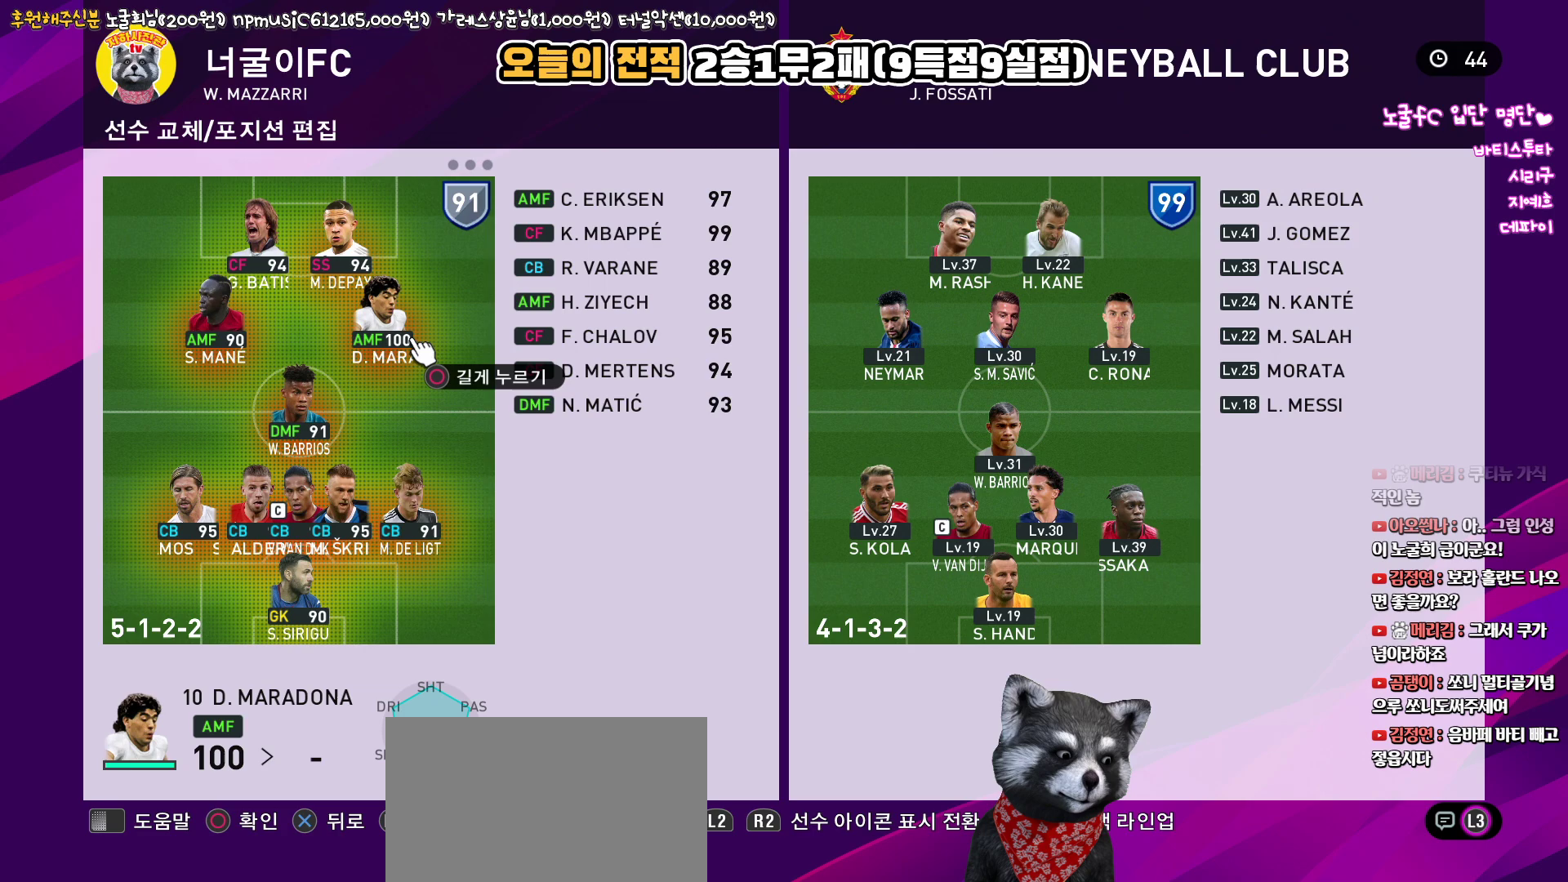
{"buttons": [], "left_stick": "center", "right_stick": "up", "events": []}
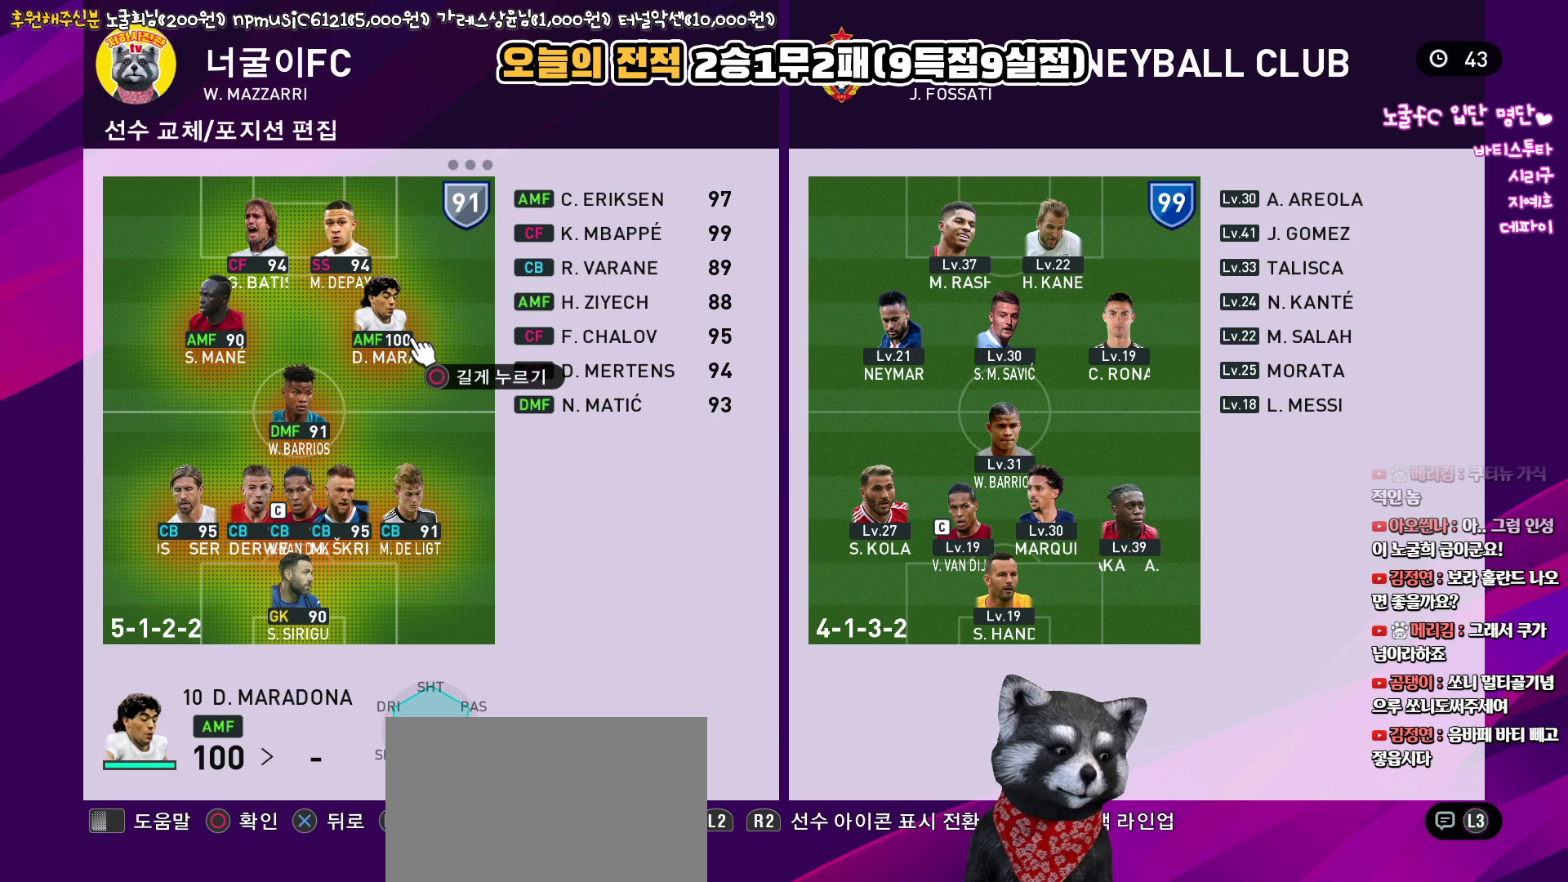
{"buttons": [], "left_stick": "center", "right_stick": "up", "events": []}
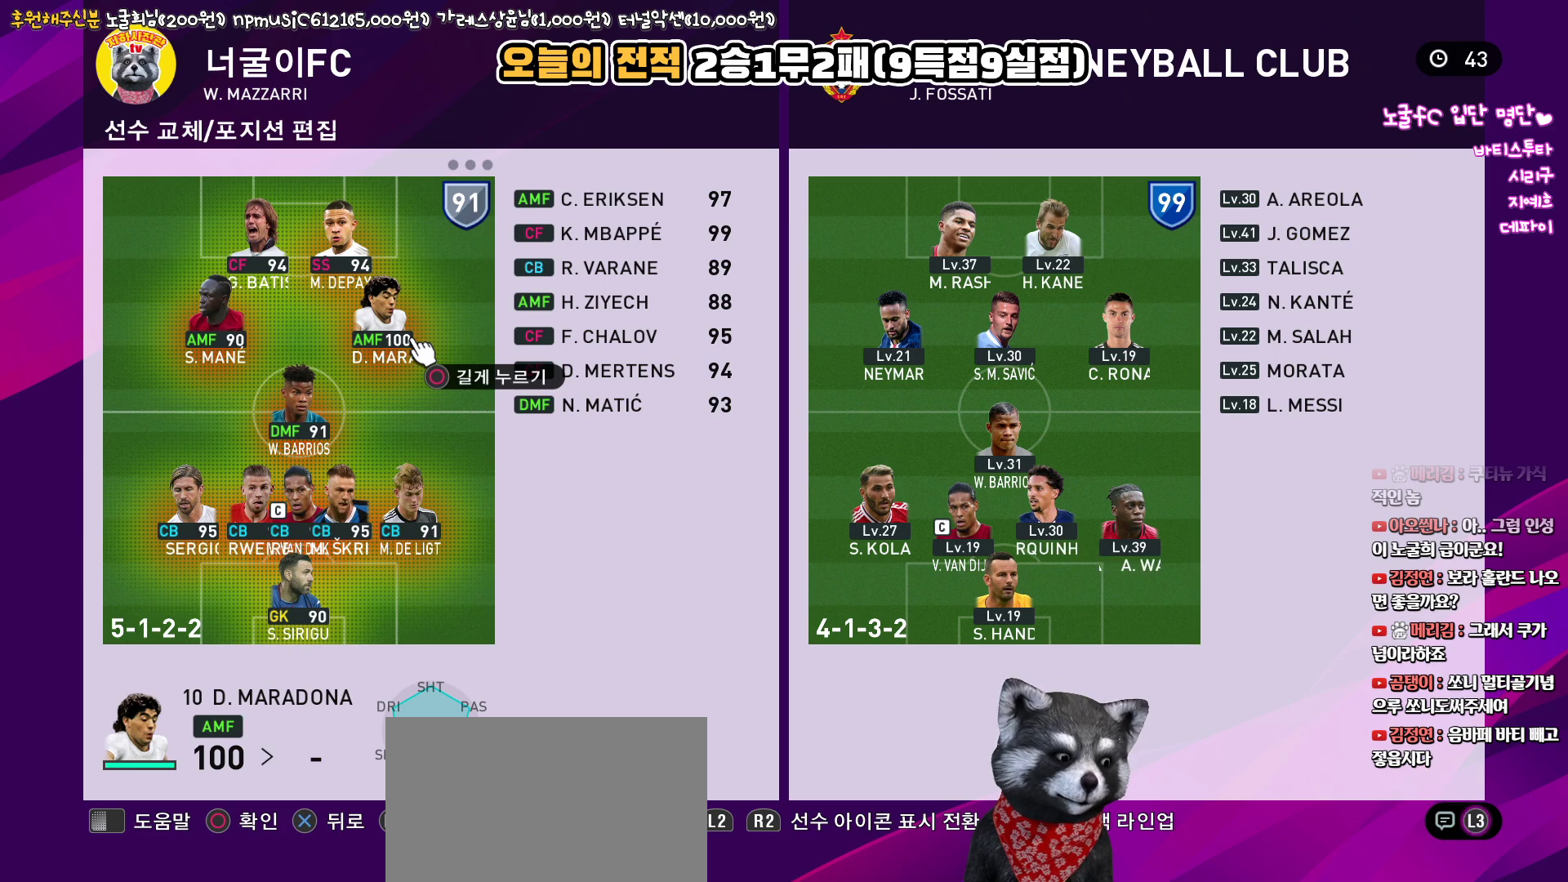
{"buttons": [], "left_stick": "center", "right_stick": "up", "events": []}
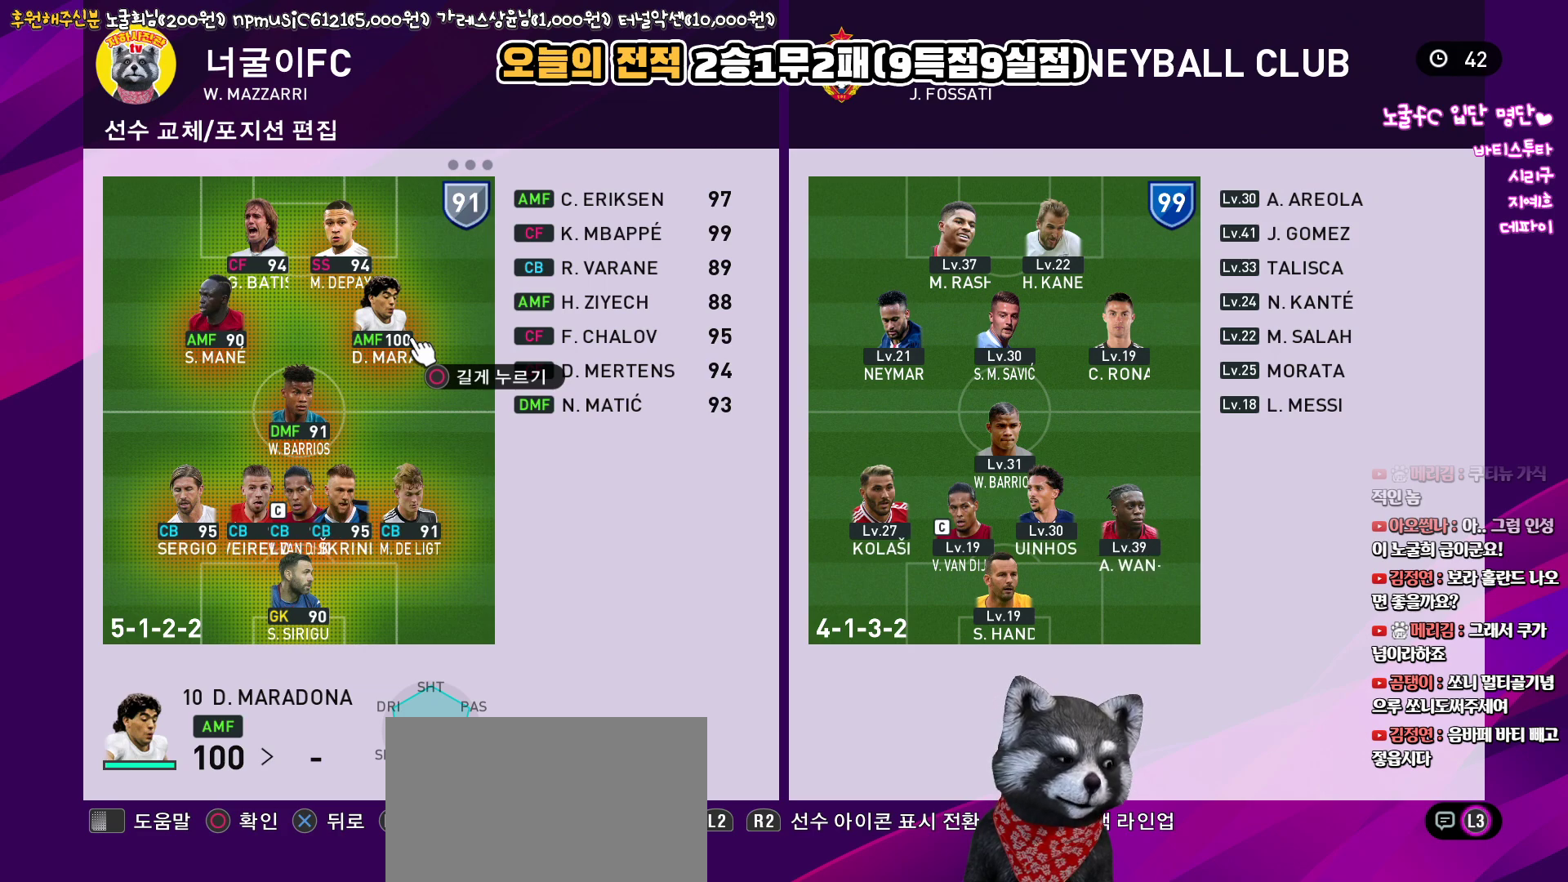
{"buttons": [], "left_stick": "center", "right_stick": "up", "events": []}
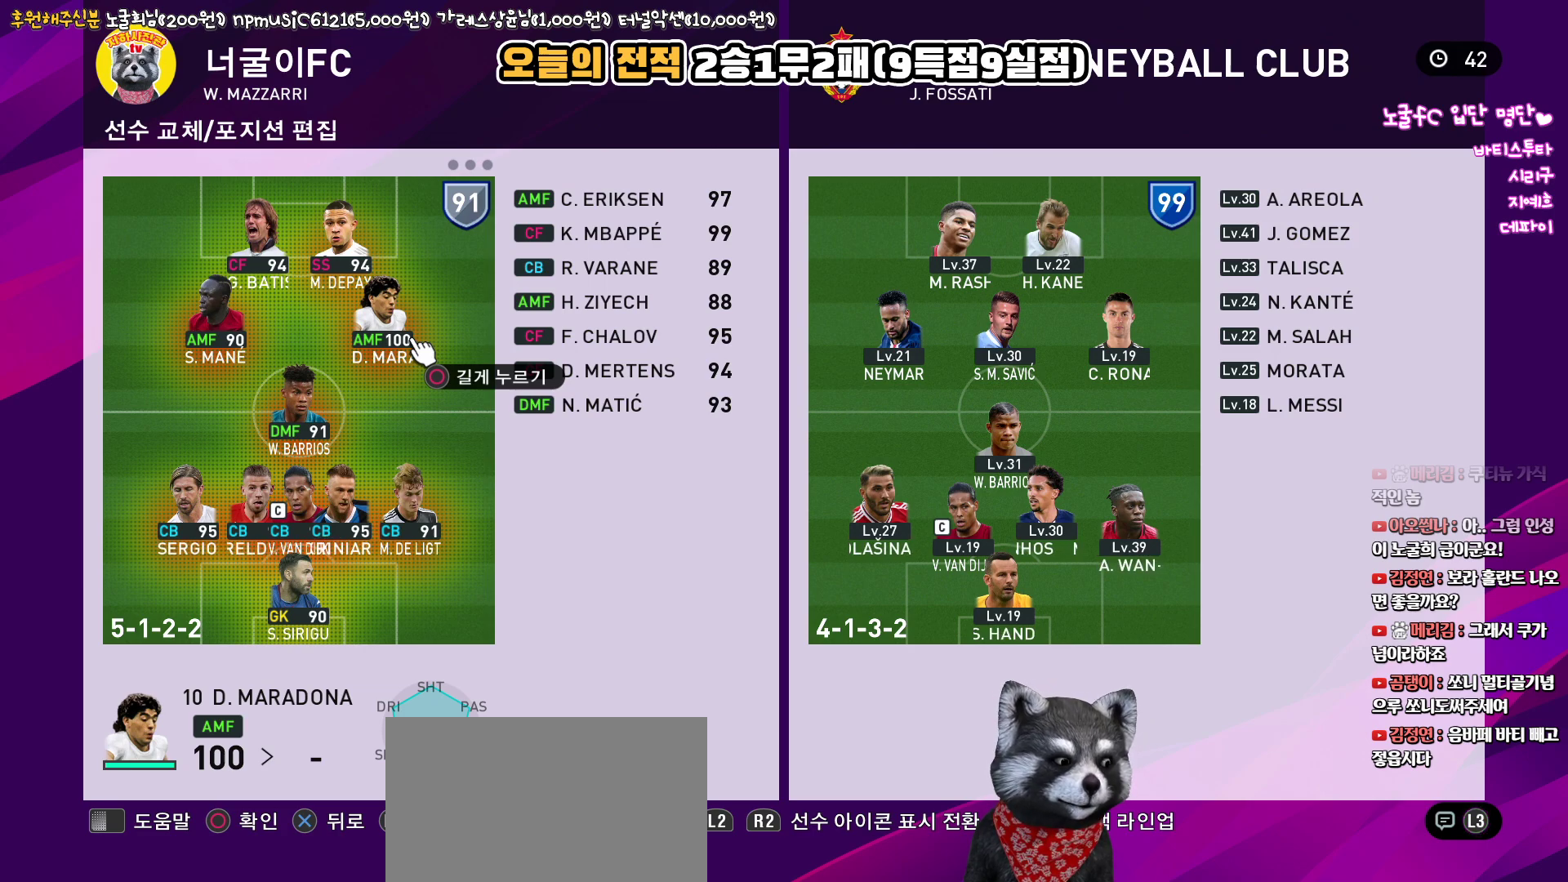
{"buttons": [], "left_stick": "center", "right_stick": "up", "events": []}
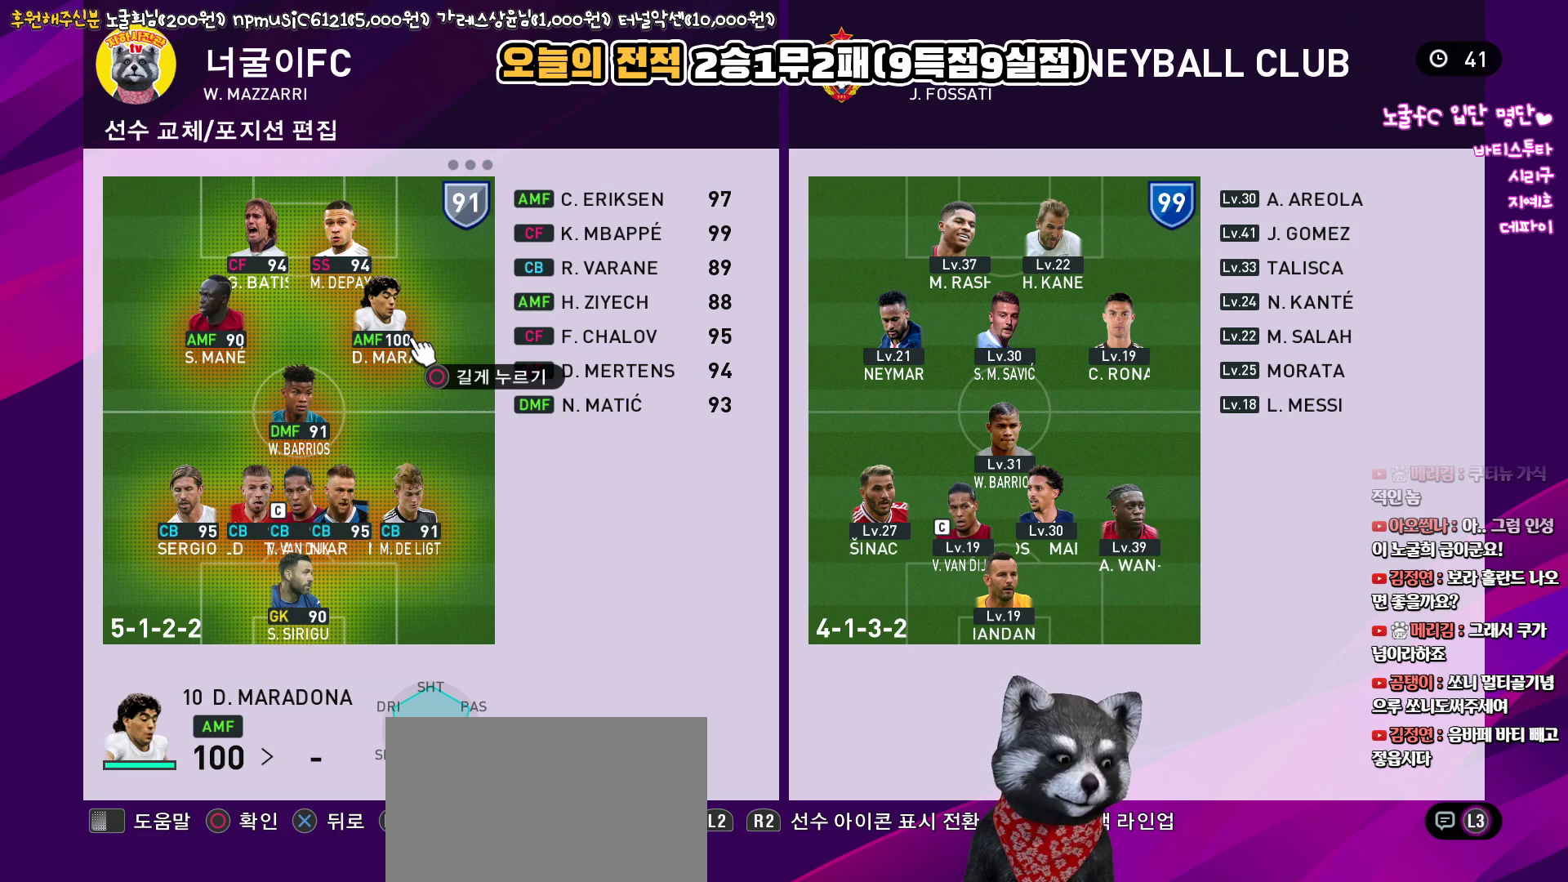
{"buttons": [], "left_stick": "center", "right_stick": "up", "events": []}
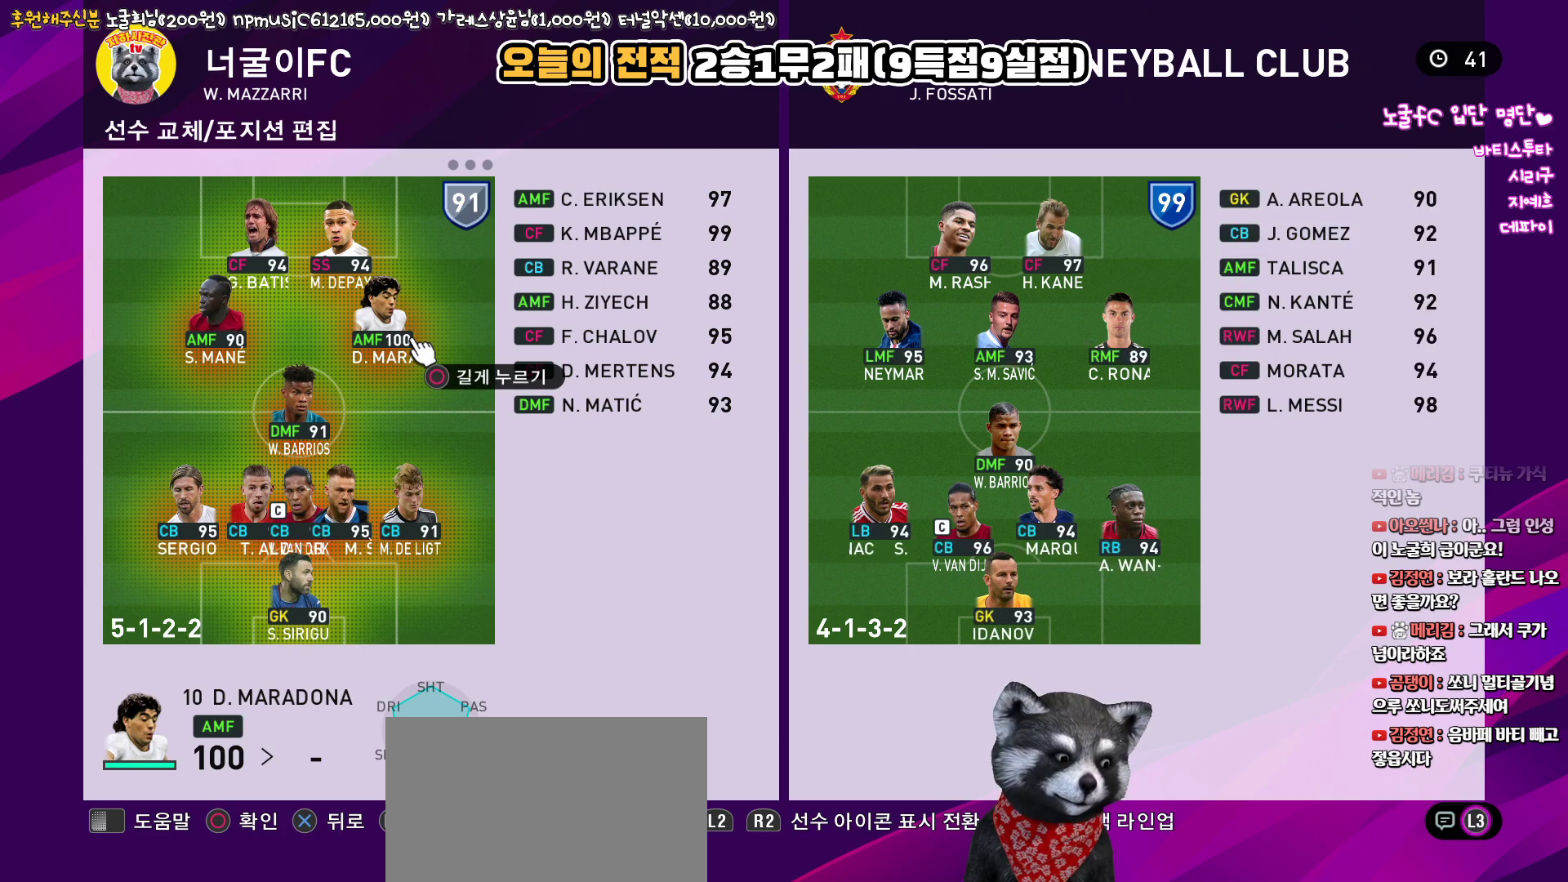
{"buttons": [], "left_stick": "center", "right_stick": "up", "events": []}
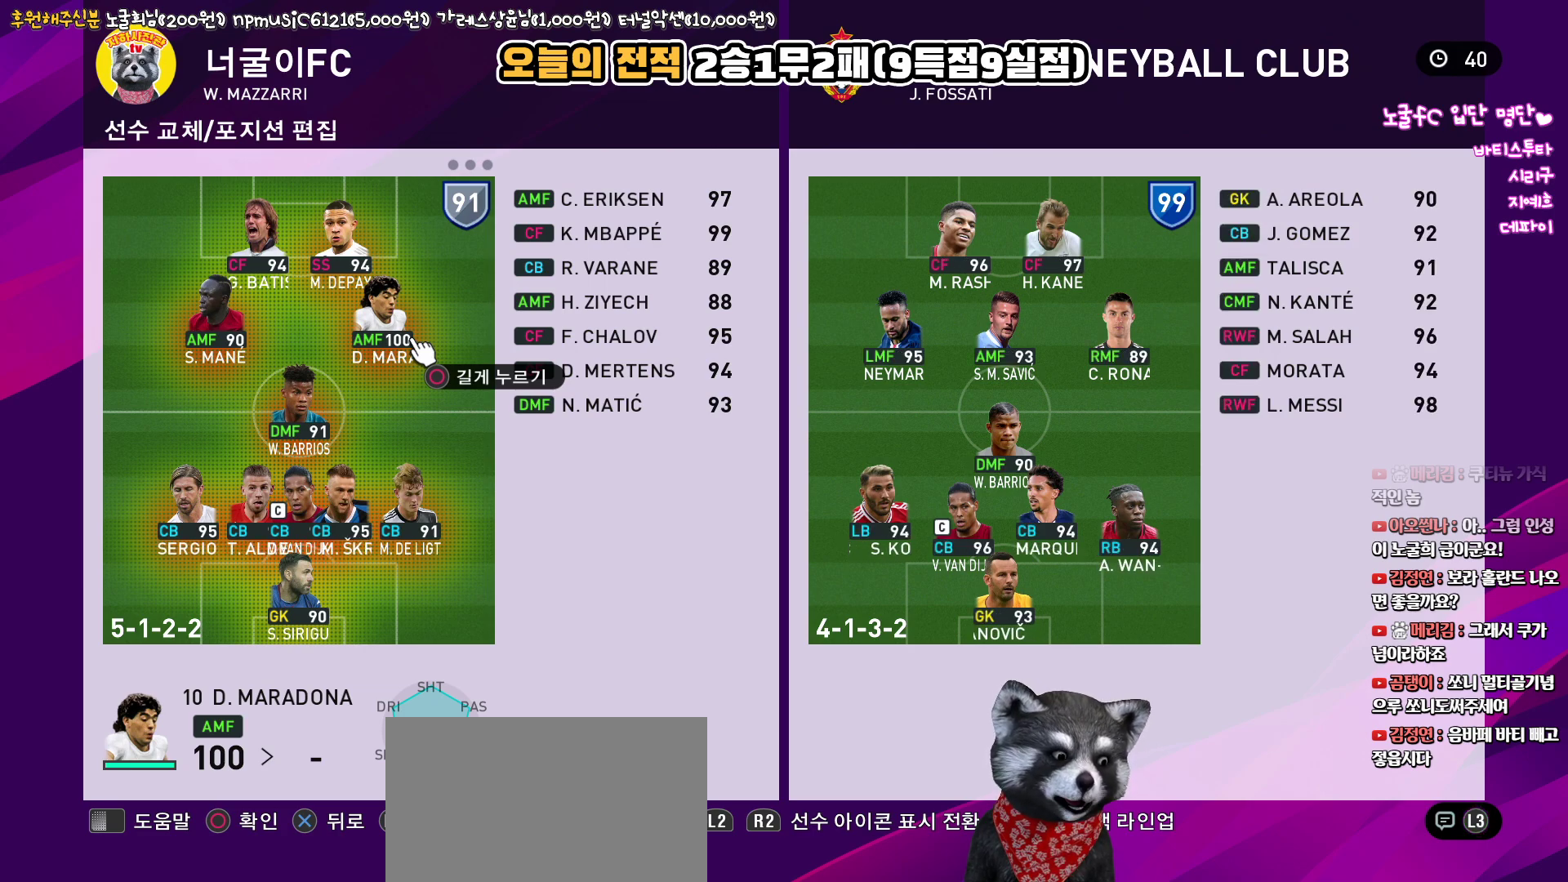
{"buttons": [], "left_stick": "center", "right_stick": "up", "events": []}
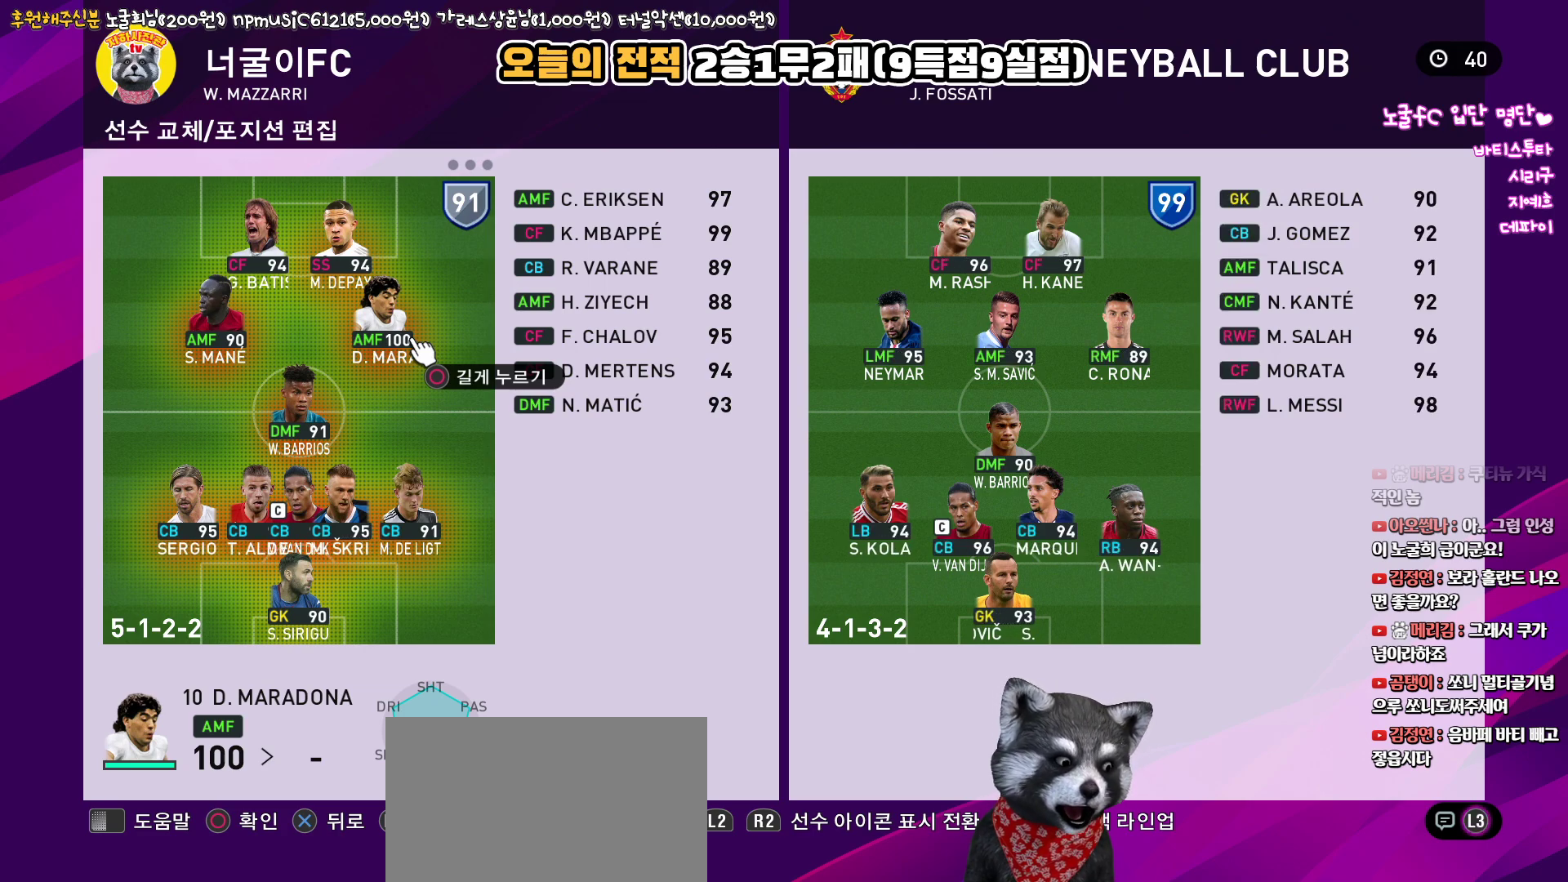
{"buttons": [], "left_stick": "center", "right_stick": "up", "events": []}
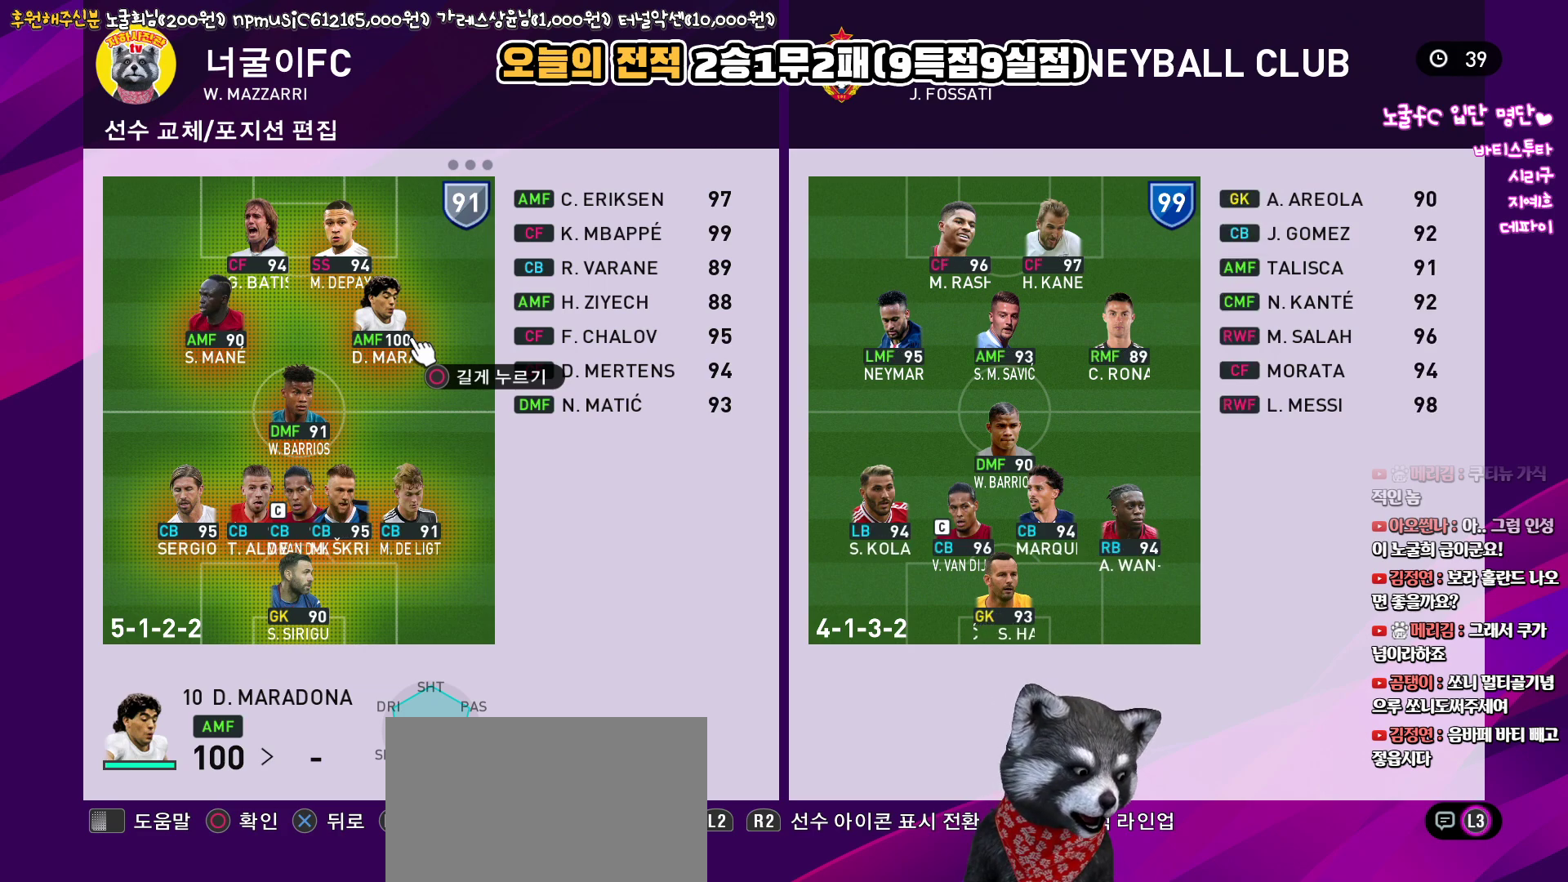
{"buttons": [], "left_stick": "center", "right_stick": "up", "events": []}
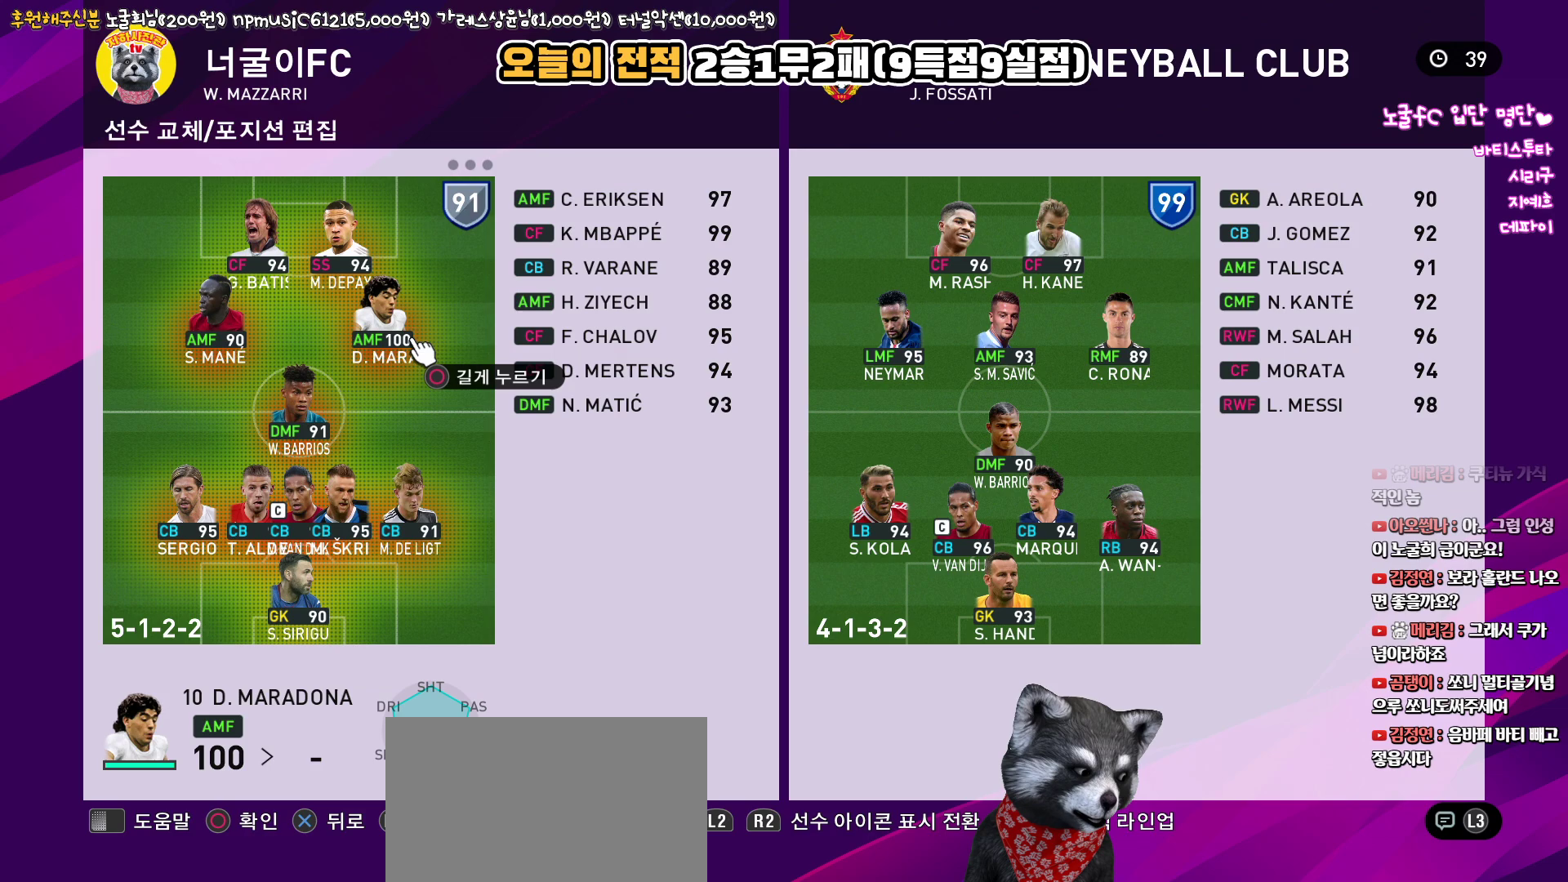
{"buttons": [], "left_stick": "center", "right_stick": "up", "events": []}
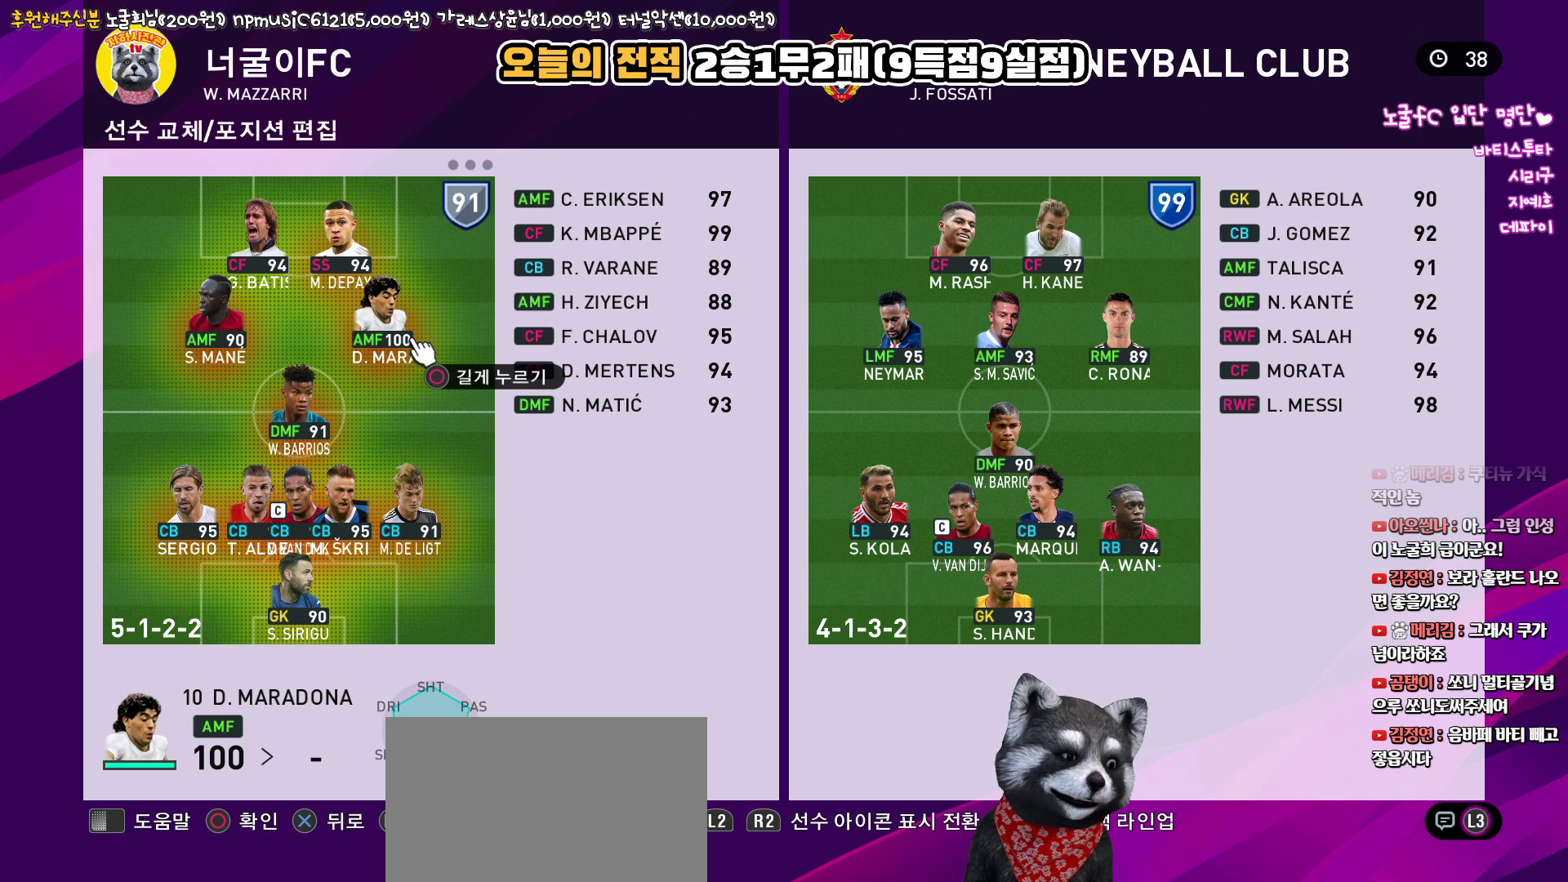
{"buttons": [], "left_stick": "center", "right_stick": "up", "events": []}
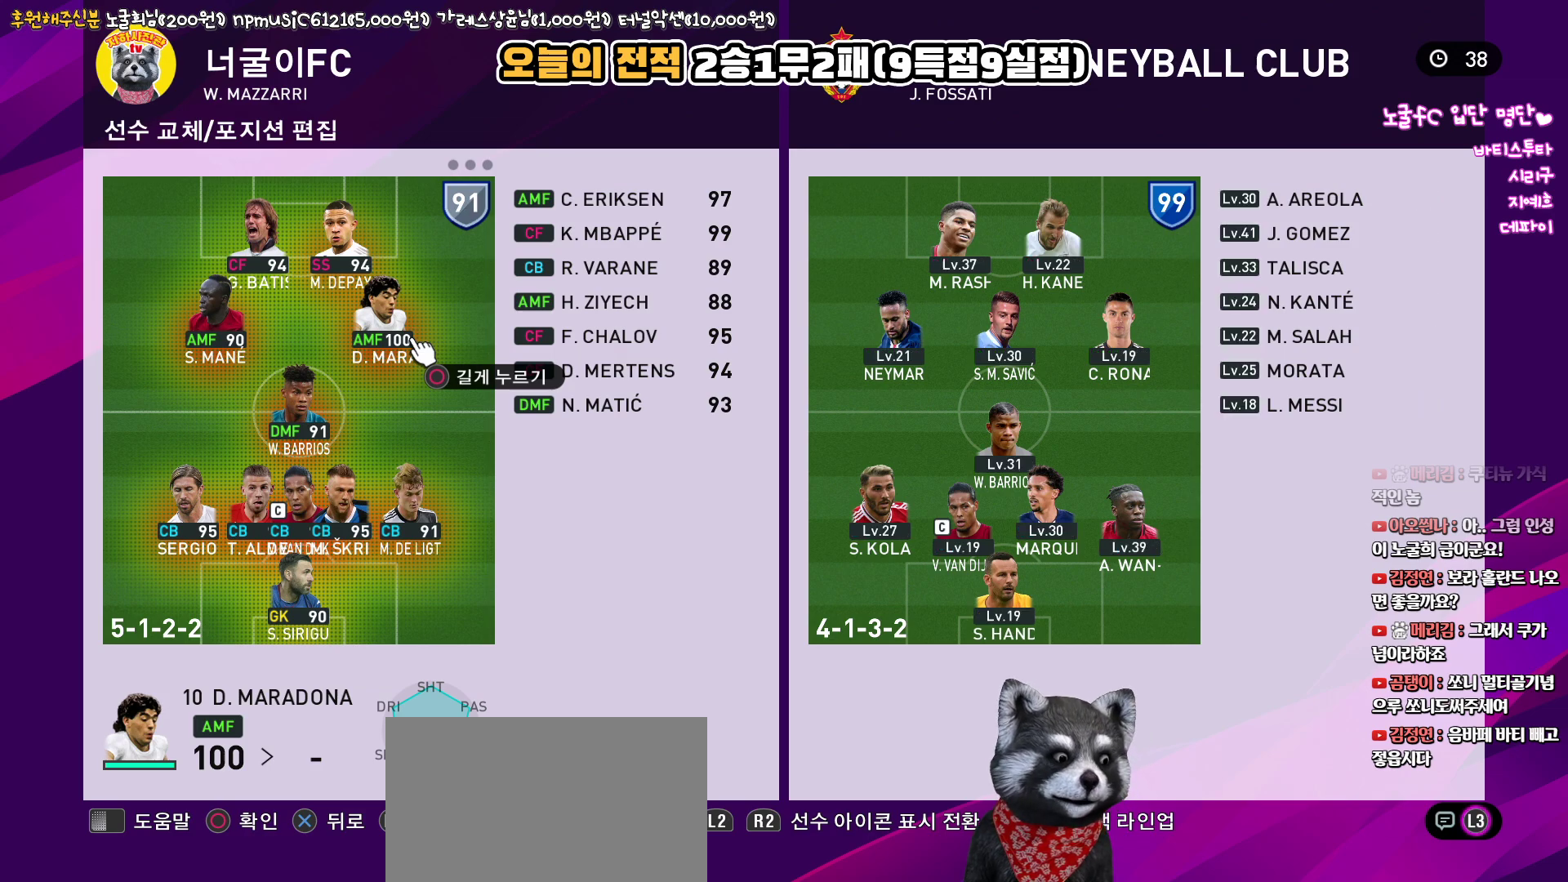
{"buttons": [], "left_stick": "center", "right_stick": "up", "events": []}
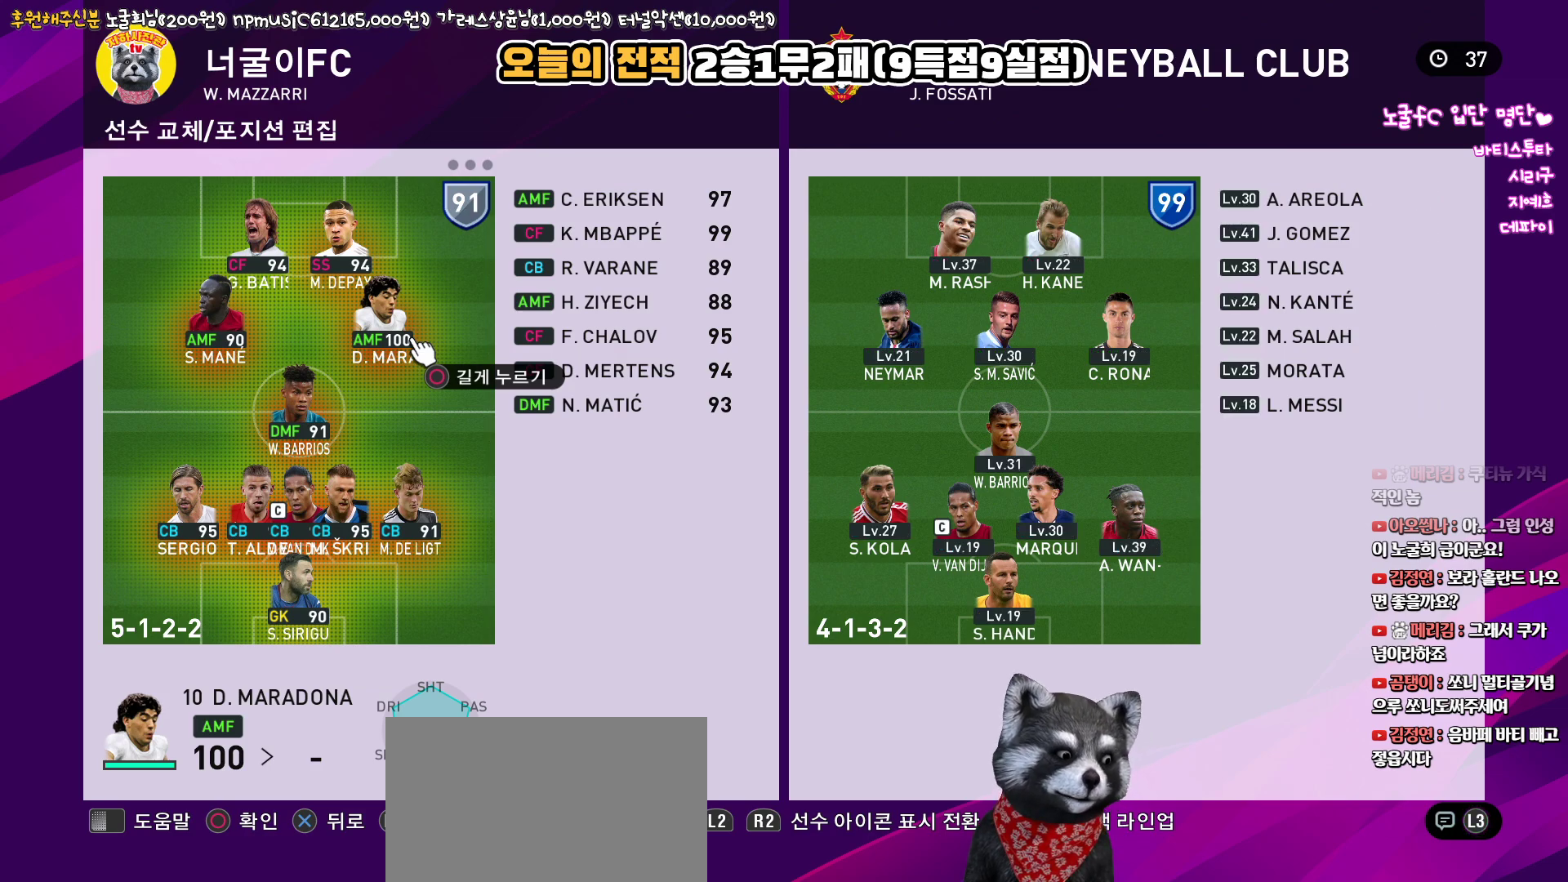
{"buttons": [], "left_stick": "center", "right_stick": "up", "events": []}
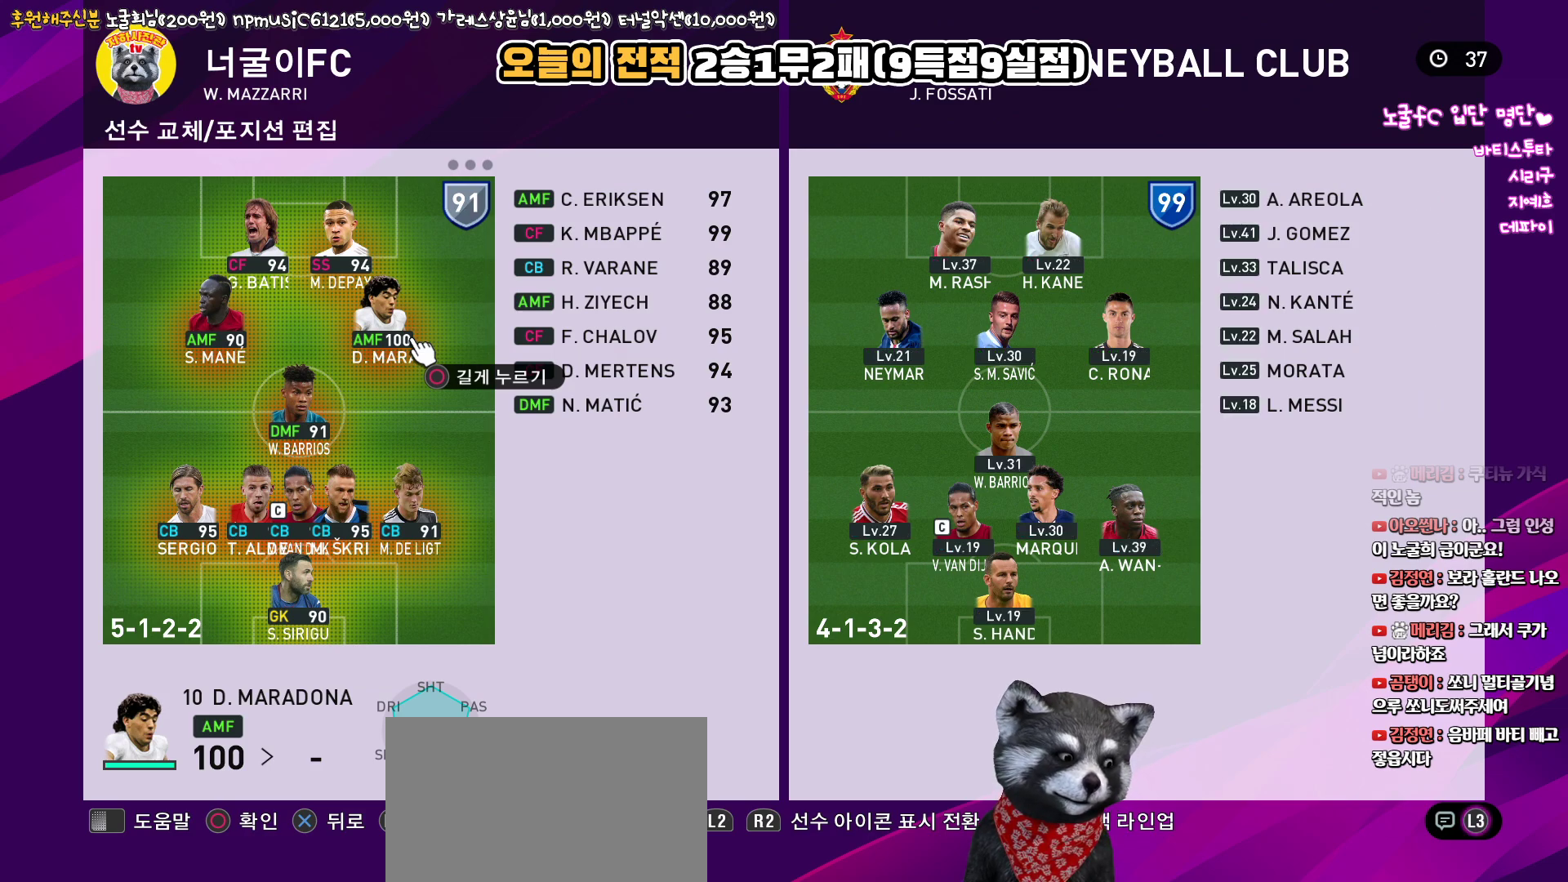
{"buttons": [], "left_stick": "center", "right_stick": "up", "events": []}
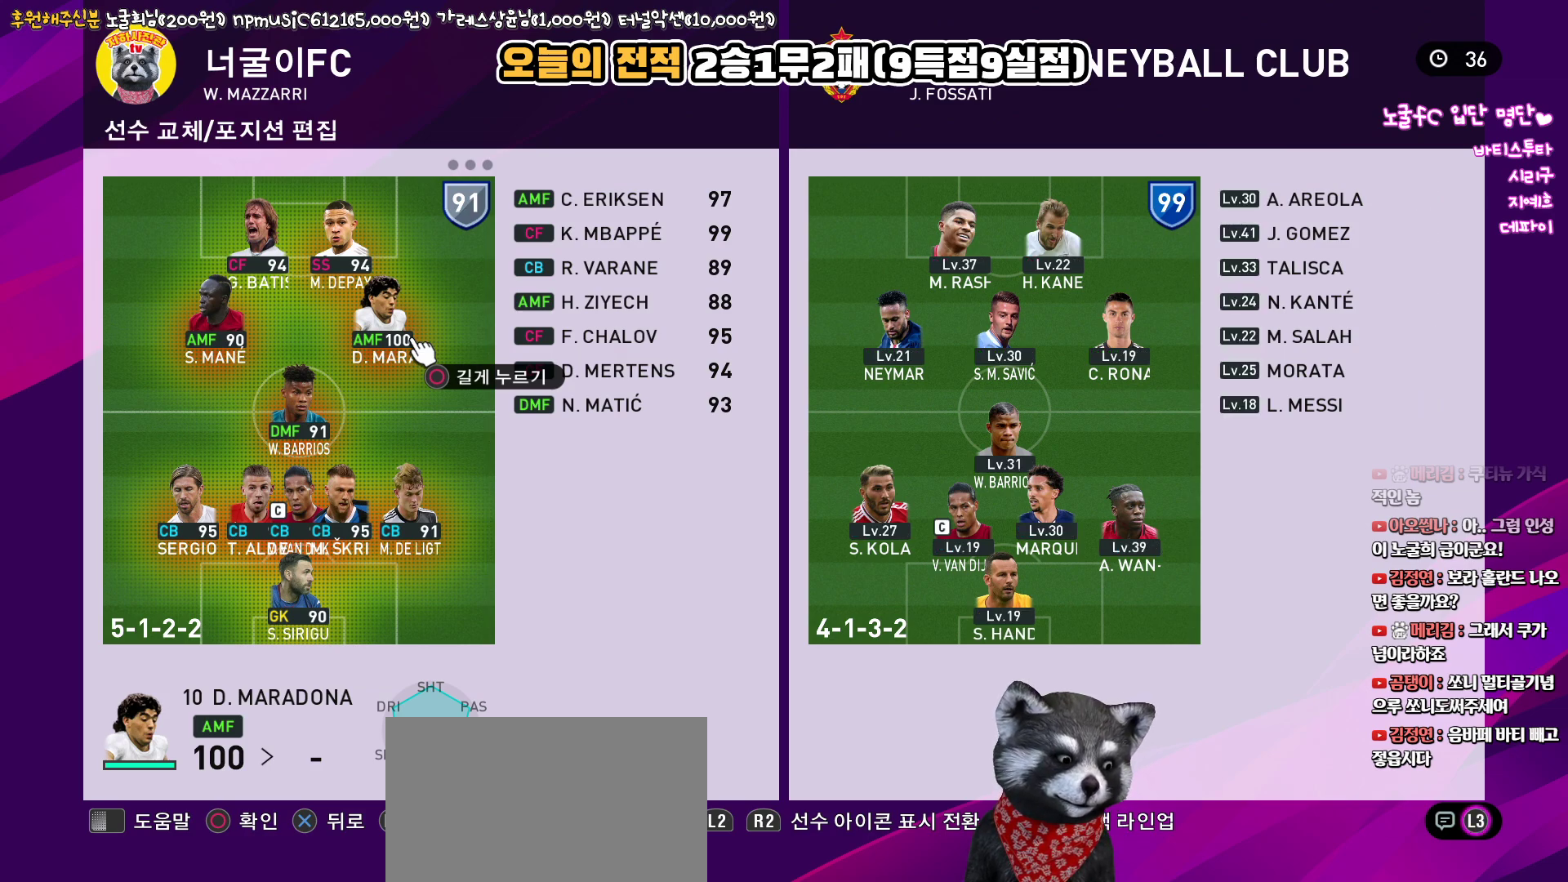
{"buttons": [], "left_stick": "center", "right_stick": "up", "events": []}
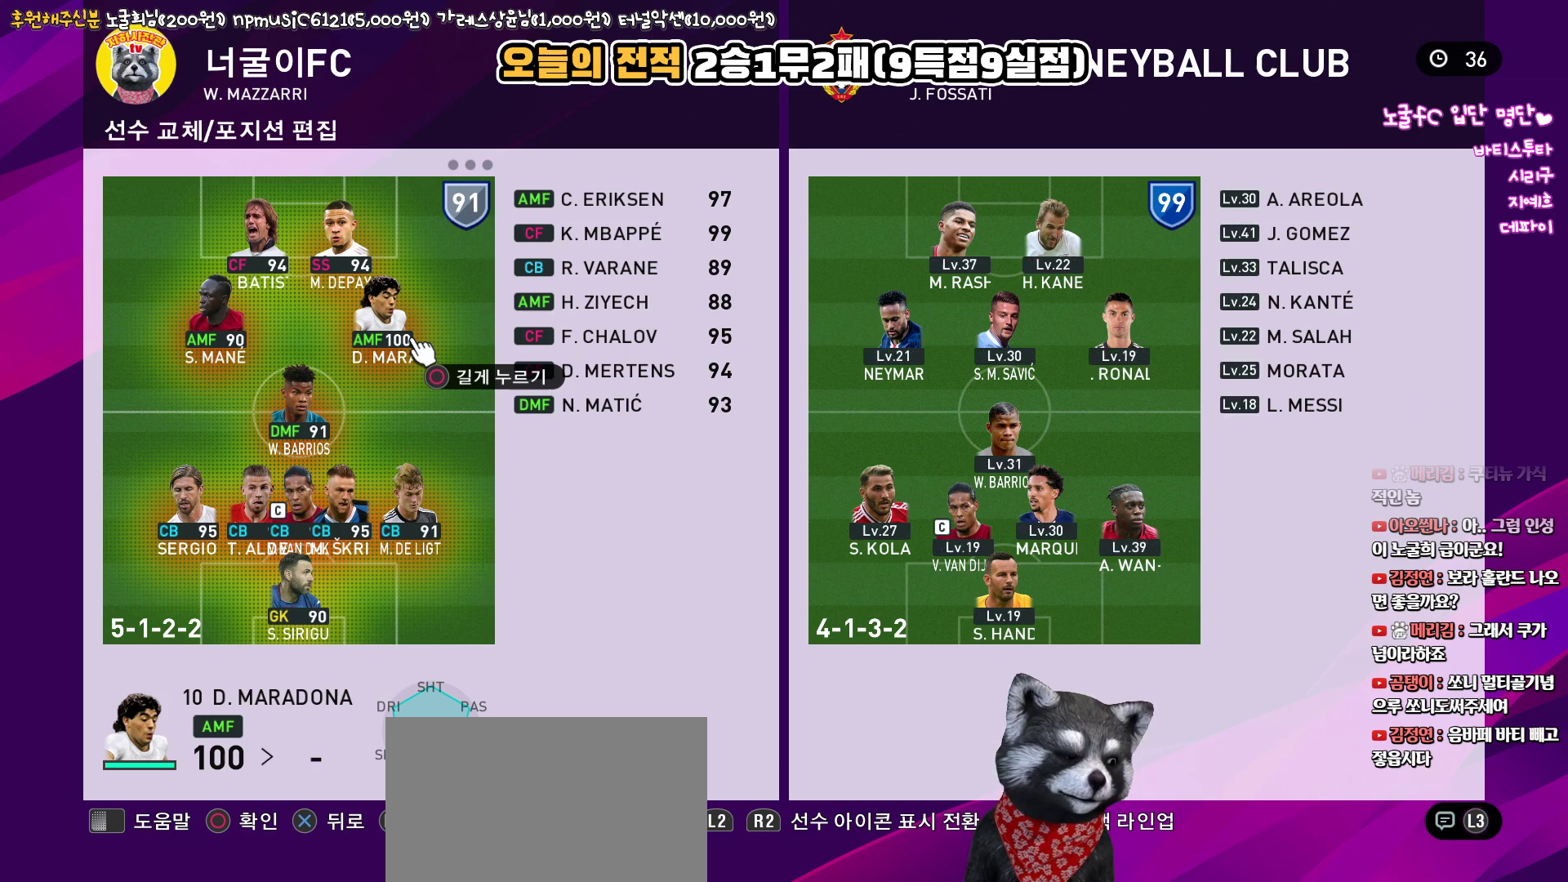
{"buttons": [], "left_stick": "center", "right_stick": "up", "events": []}
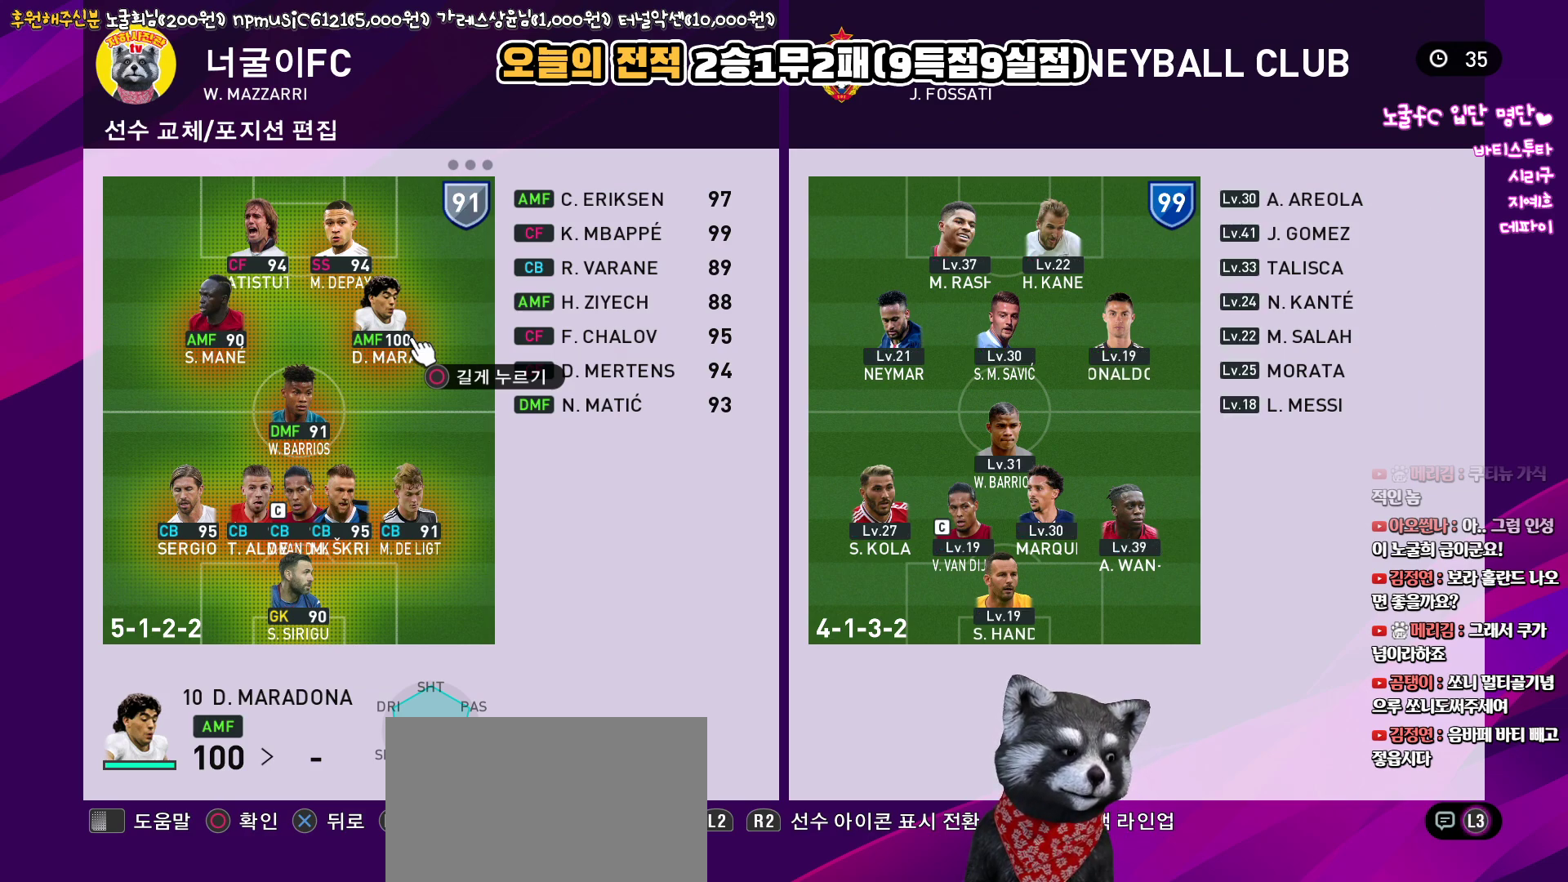
{"buttons": [], "left_stick": "center", "right_stick": "up", "events": []}